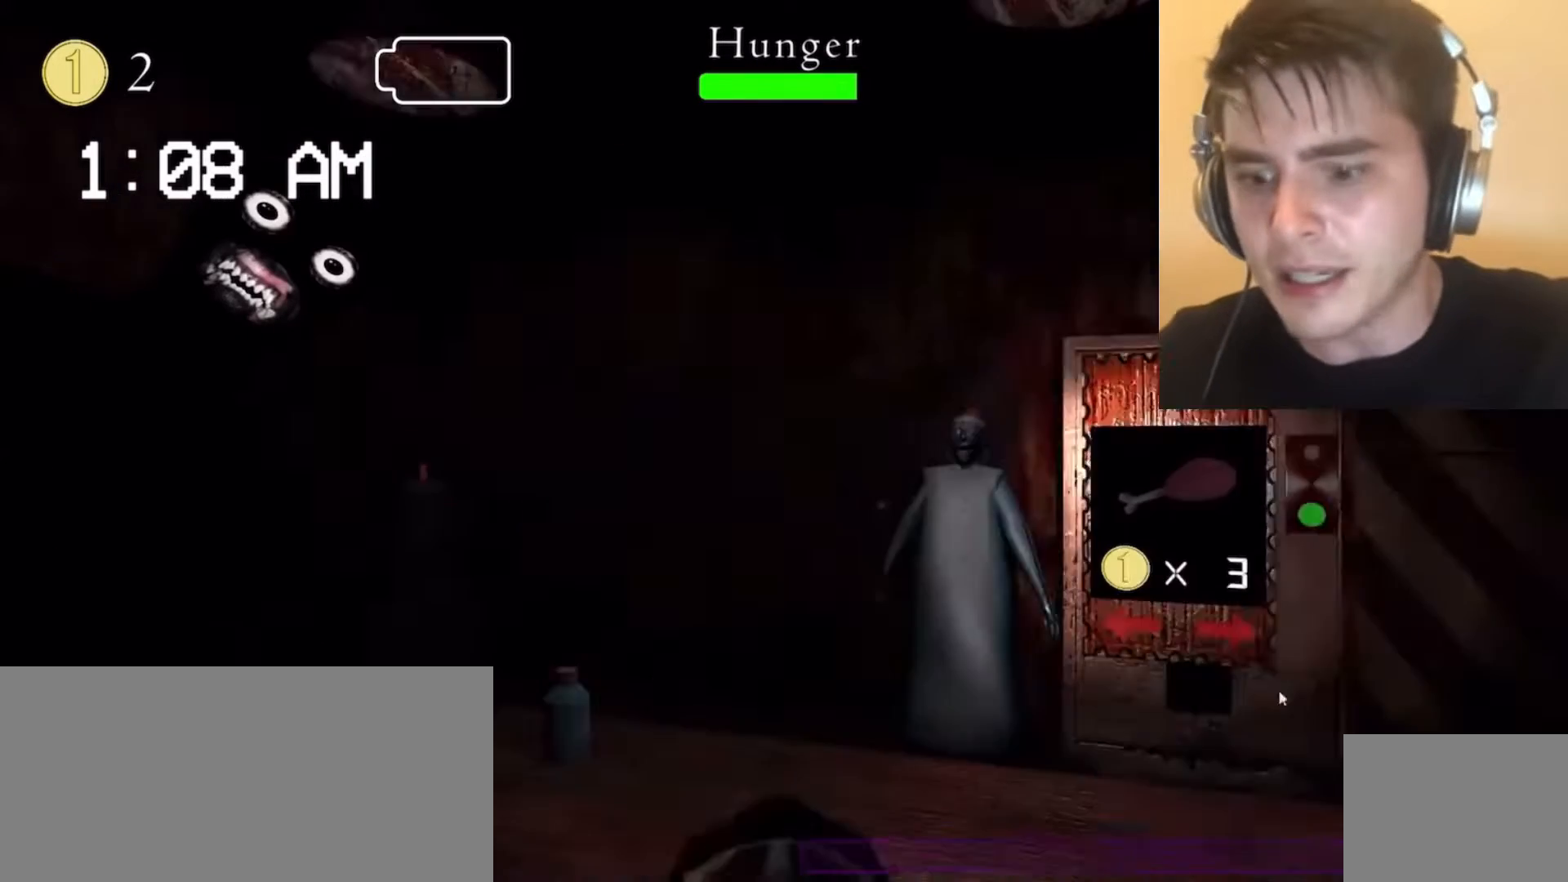
Gameplay with keyboard and mouse; each line is a JSON object with the keys and mouse buttons held at the frame after it. "events" lists presses ("down") and releases ("up") of ".", "/", "0", "1", "2", "3", "4", "5", "6", "7", "8", "9", "a", "alt_l", "alt_r", "b", "backslash", "backspace", "c", "caps_lock", "comma", "ctrl_l", "ctrl_r", "d", "down", "e", "equals", "escape", "f", "f1", "f10", "f11", "f12", "f2", "f3", "f4", "f5", "f6", "f7", "f8", "f9", "g", "h", "i", "j", "k", "l", "lbracket", "left", "m", "minus", "n", "o", "p", "q", "quote", "r", "rbracket", "return", "right", "s", "semicolon", "shift_l", "shift_r", "space", "super", "t", "tab", "tilde", "u", "up", "v", "w", "x", "y", "z", "mouse_left", "mouse_wheel" and "mouse_right" between this image and that frame as [ms after this image, input, new state], when the widget could be followed in between. "mouse_left", "mouse_wheel", "mouse_right" = the "left", "wheel", "right" buttons of the "mouse" list. No other keys are recorded. "wheel" means that the mouse wheel is clicked or scrolled. Mouse movement is not recorded.
{"keys": [], "mouse": [], "events": [[300, "mouse_left", "down"], [333, "mouse_left", "up"], [400, "mouse_left", "down"], [433, "c", "down"], [433, "mouse_left", "up"], [467, "c", "up"]]}
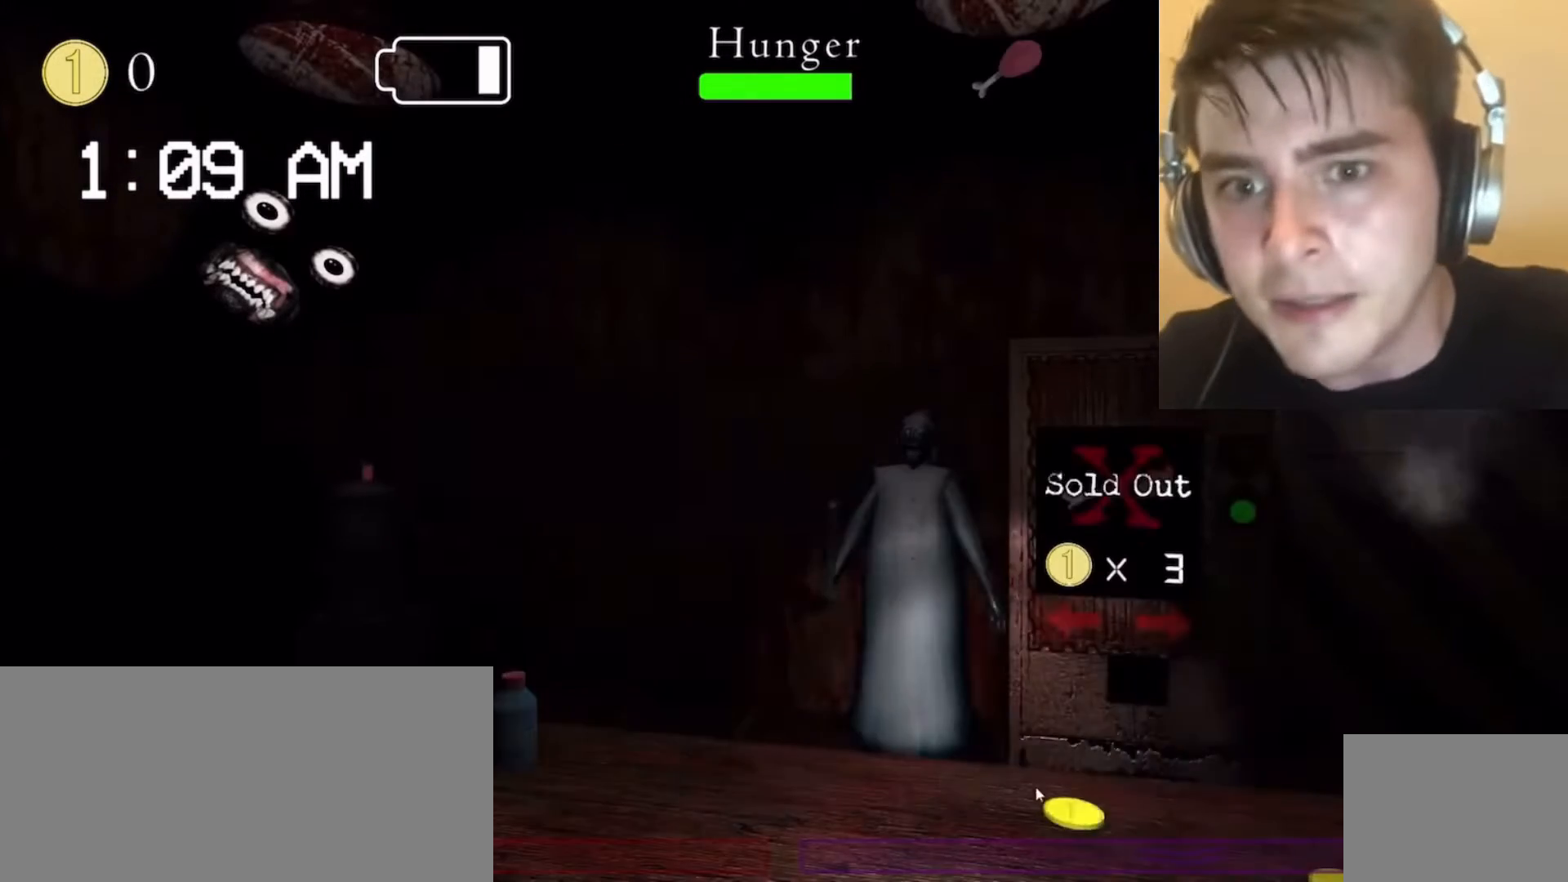
{"keys": [], "mouse": [], "events": [[33, "mouse_left", "down"], [67, "mouse_left", "up"], [233, "z", "down"], [267, "x", "down"], [300, "mouse_left", "down"], [300, "z", "up"], [333, "mouse_left", "up"], [333, "x", "up"], [400, "q", "down"], [433, "q", "up"]]}
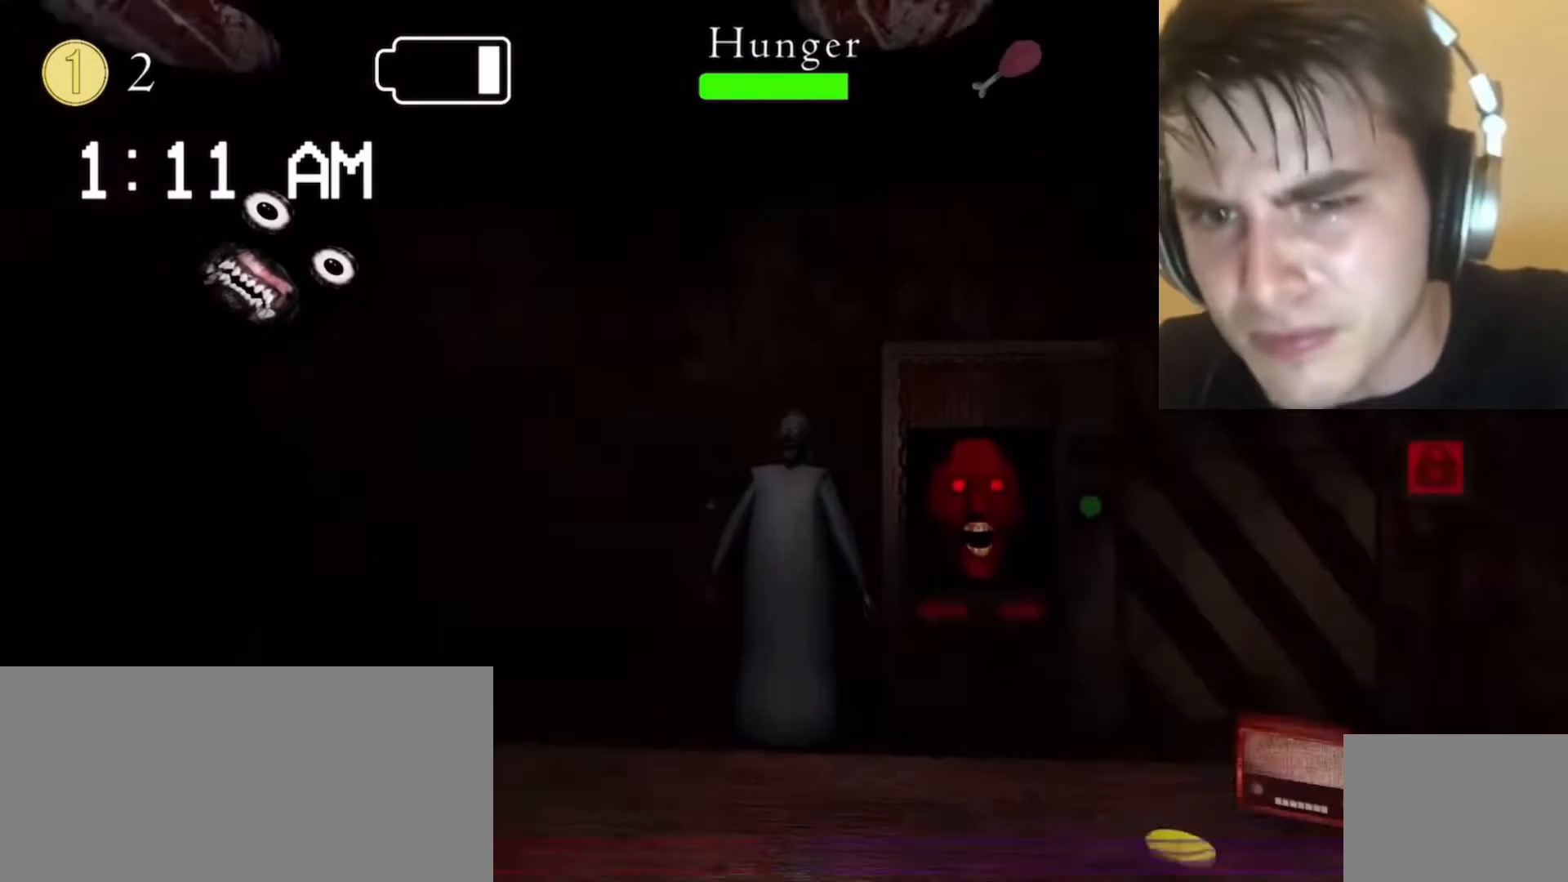
{"keys": [], "mouse": [], "events": [[167, "mouse_left", "down"], [200, "mouse_left", "up"], [267, "space", "down"], [300, "e", "down"], [333, "e", "up"], [333, "space", "up"]]}
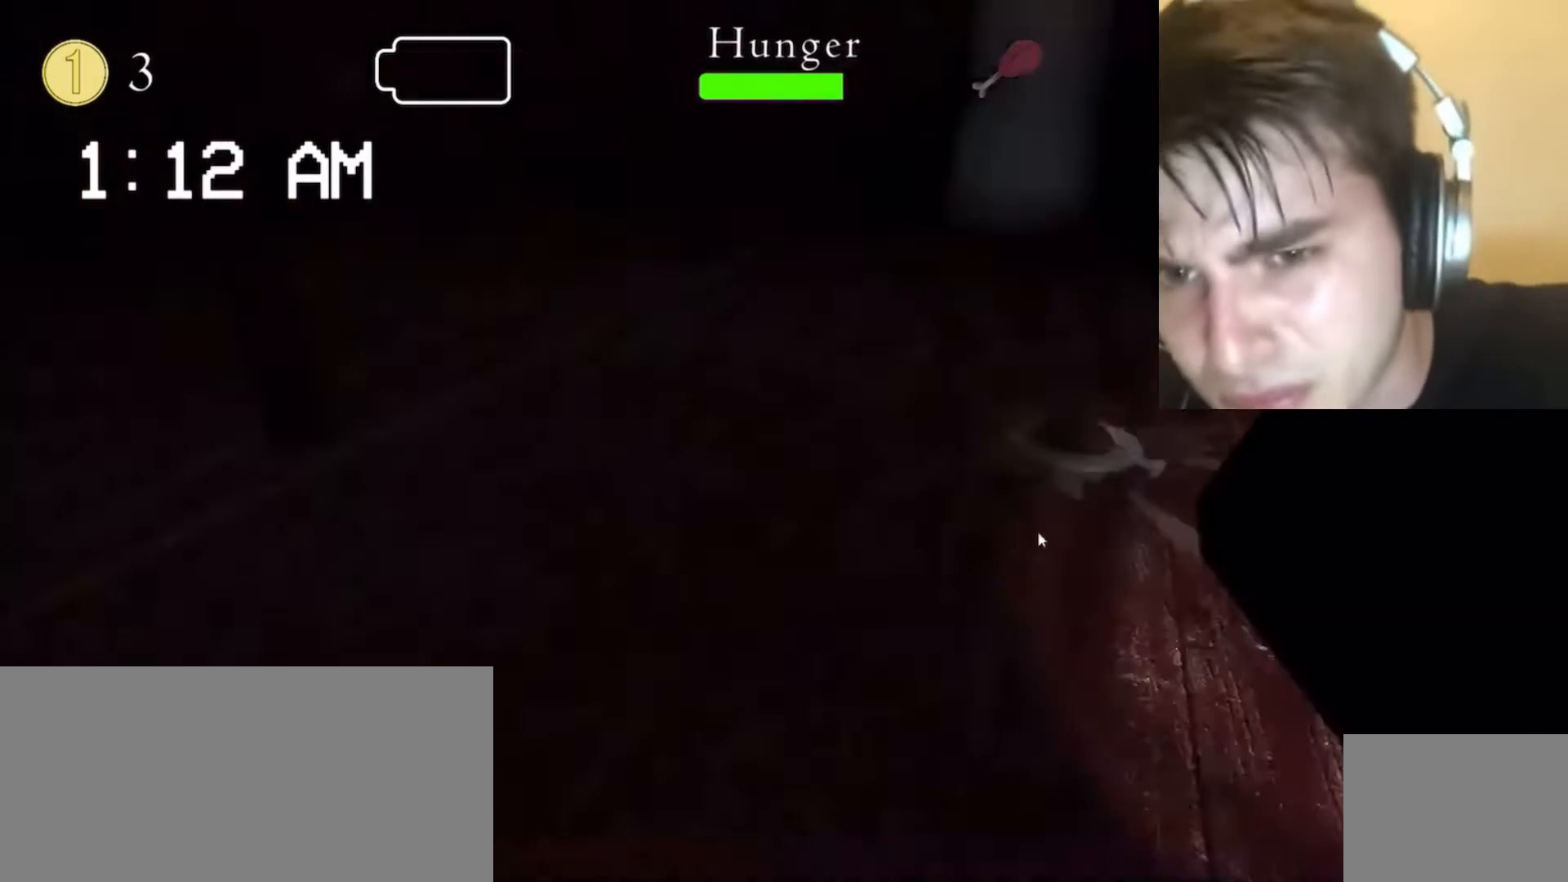
{"keys": [], "mouse": [], "events": [[167, "mouse_left", "down"], [200, "mouse_left", "up"]]}
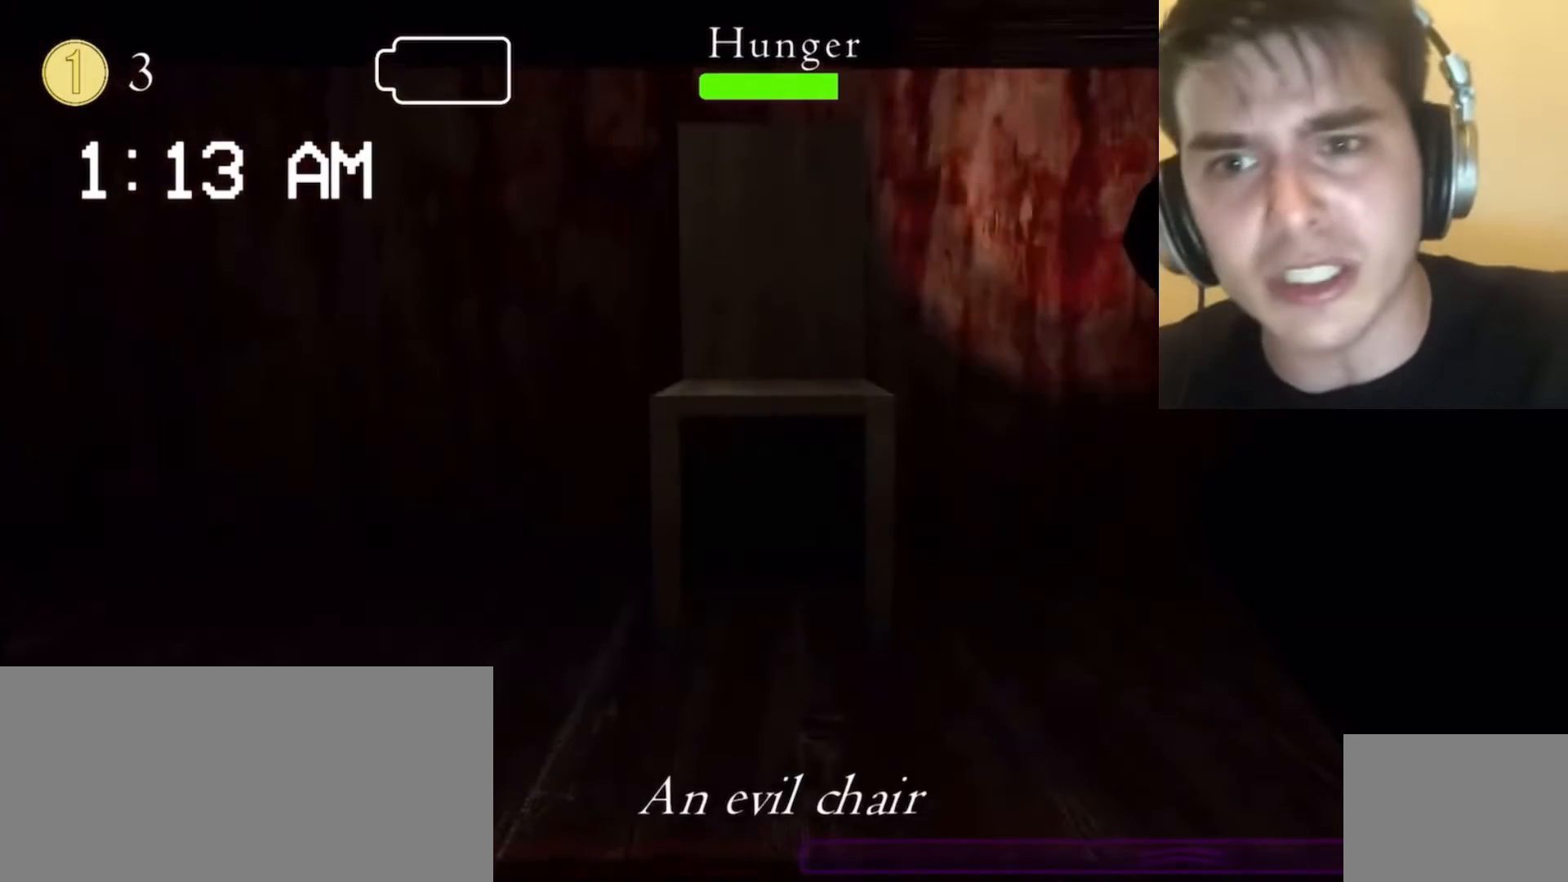
{"keys": [], "mouse": [], "events": [[133, "mouse_left", "down"], [200, "mouse_left", "up"], [200, "space", "down"], [233, "space", "up"]]}
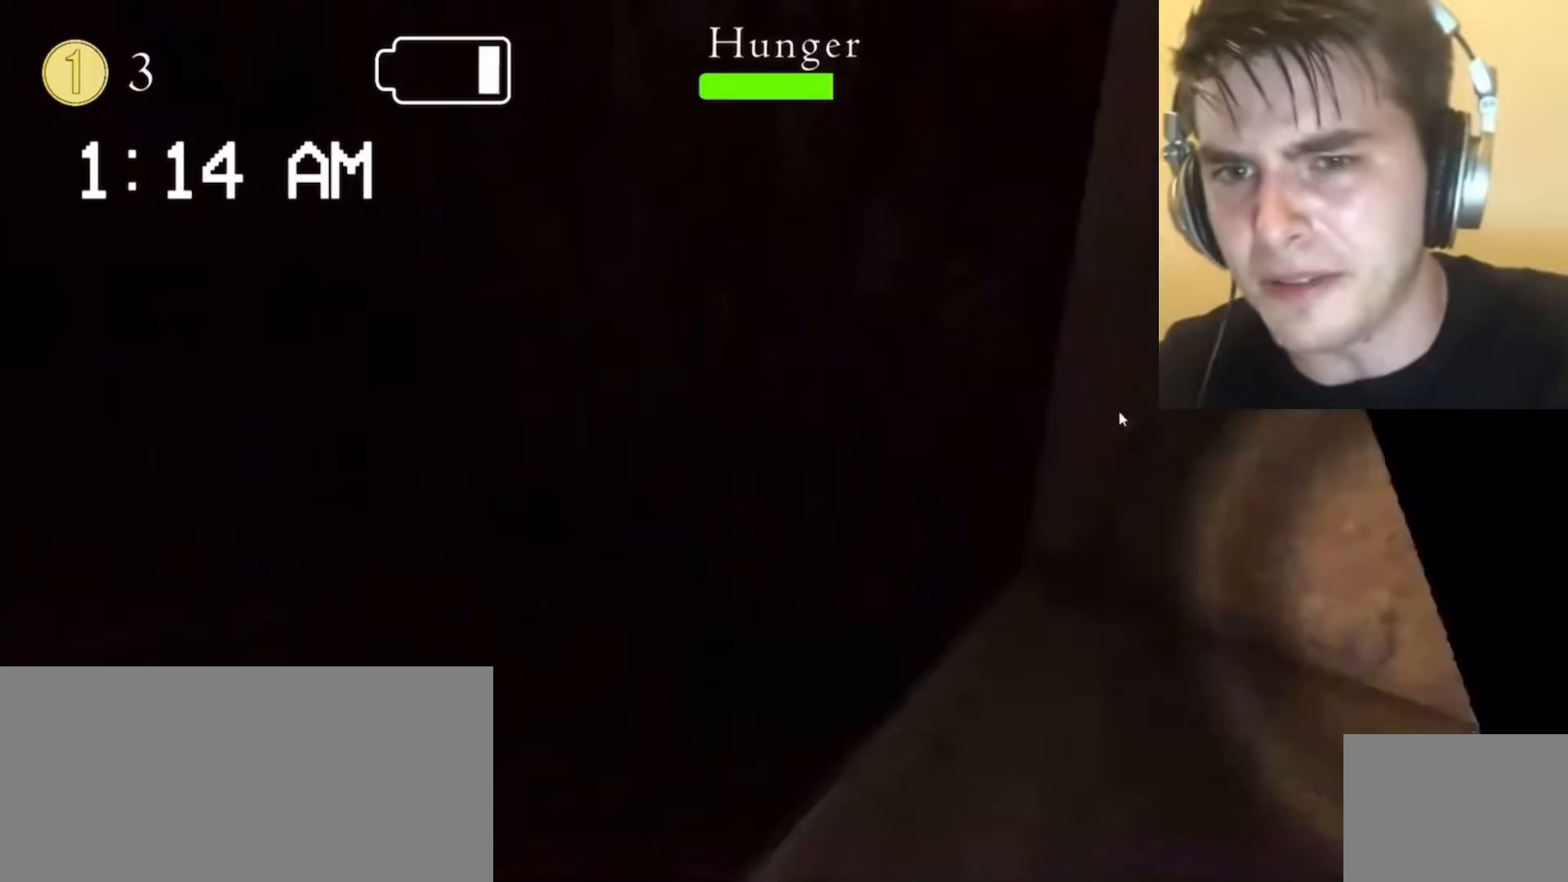
{"keys": [], "mouse": [], "events": [[400, "mouse_left", "down"], [433, "mouse_left", "up"]]}
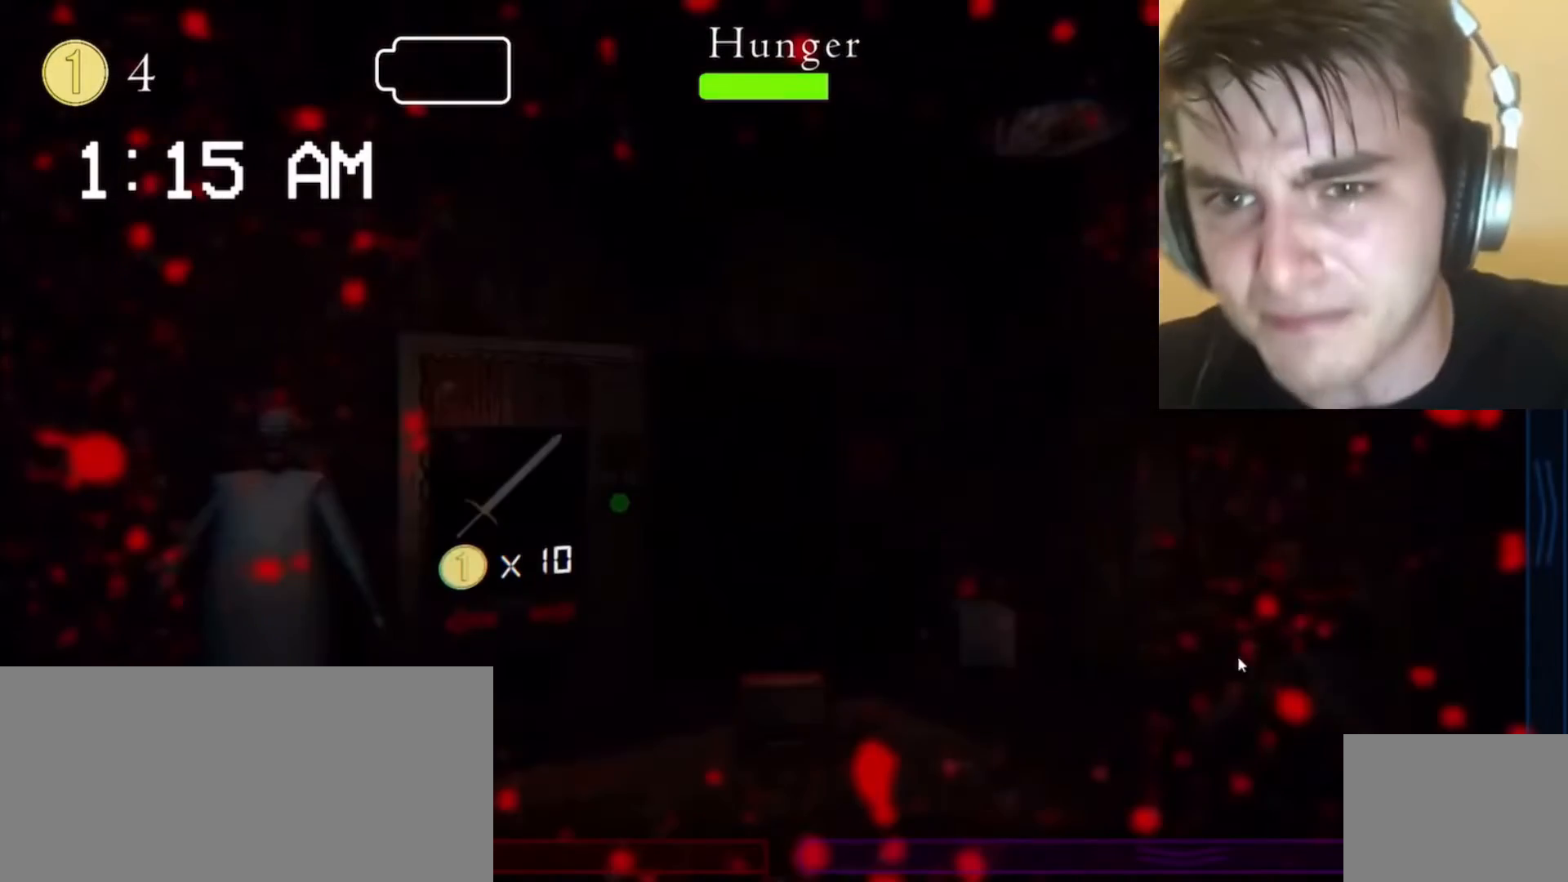
{"keys": [], "mouse": [], "events": [[167, "x", "down"], [200, "x", "up"]]}
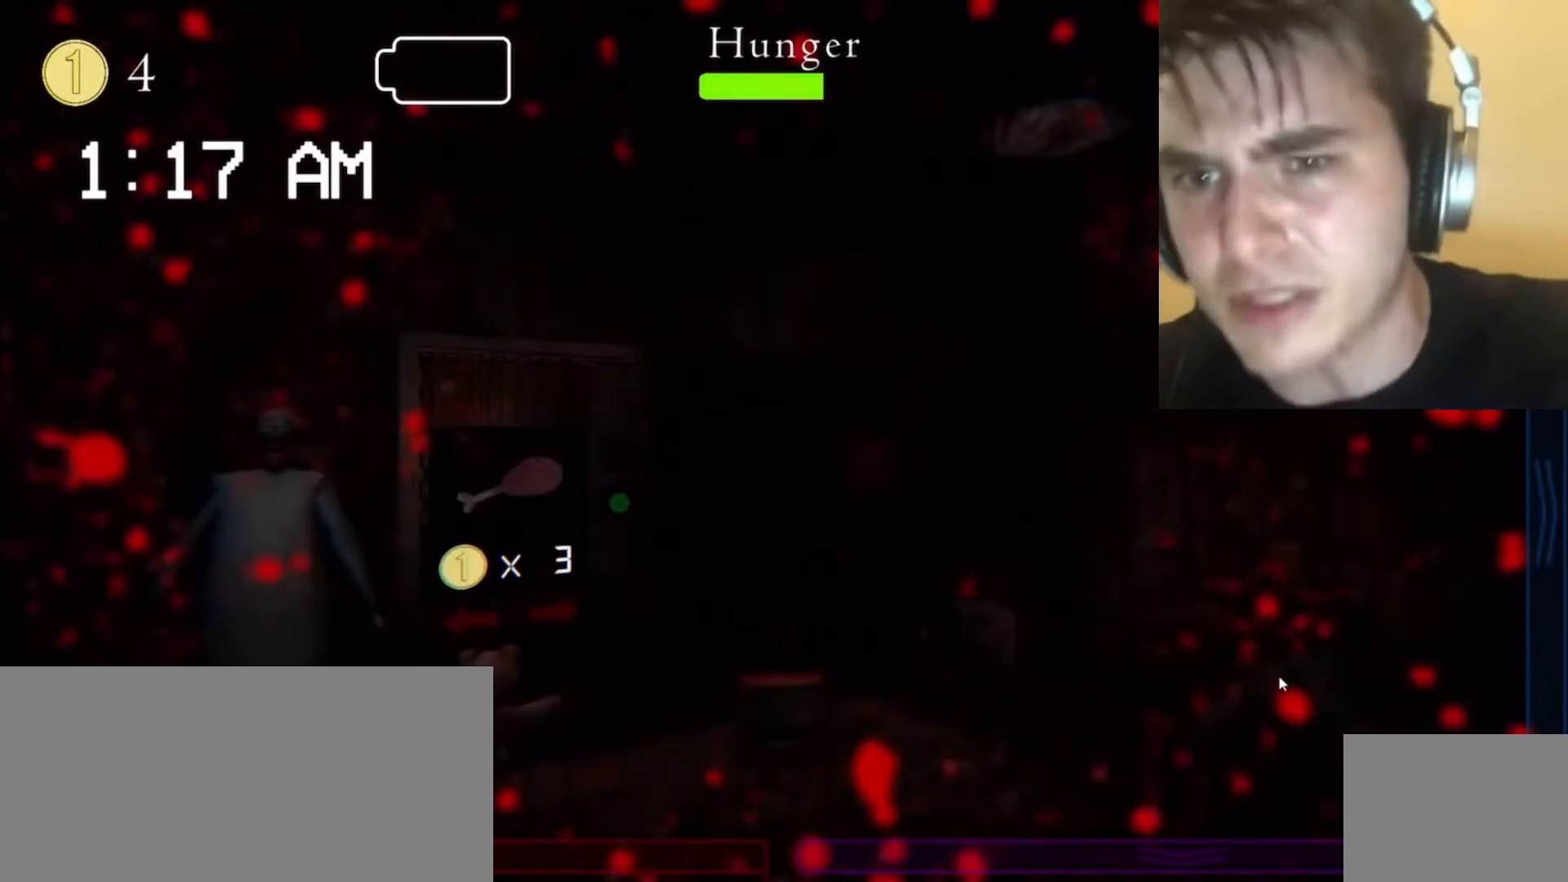
{"keys": [], "mouse": [], "events": []}
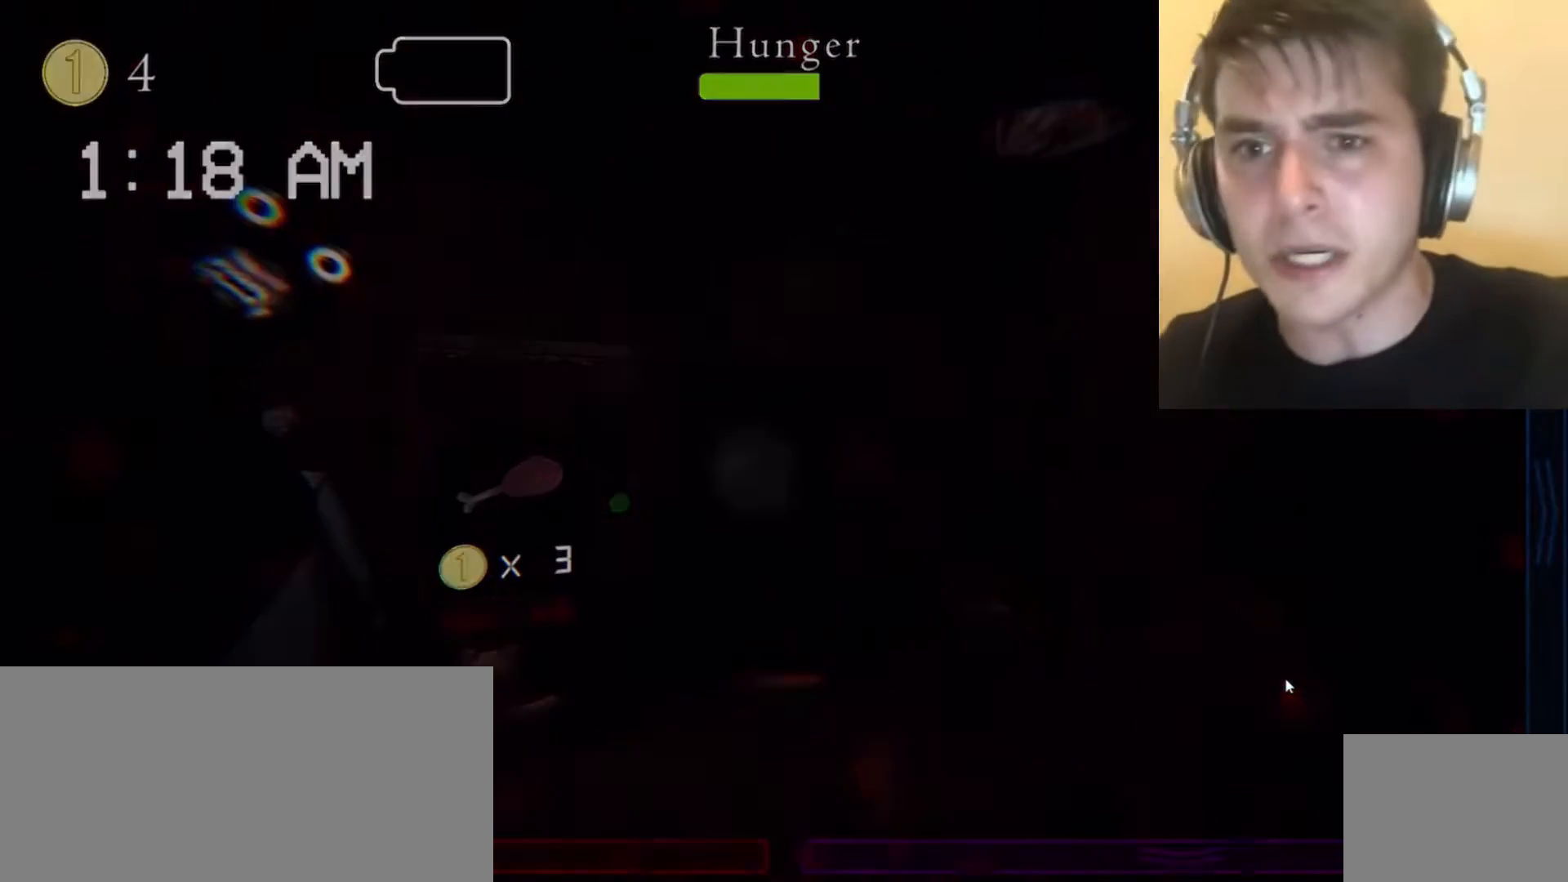
{"keys": [], "mouse": [], "events": [[267, "mouse_left", "down"], [300, "mouse_left", "up"], [333, "mouse_left", "down"], [433, "mouse_left", "up"]]}
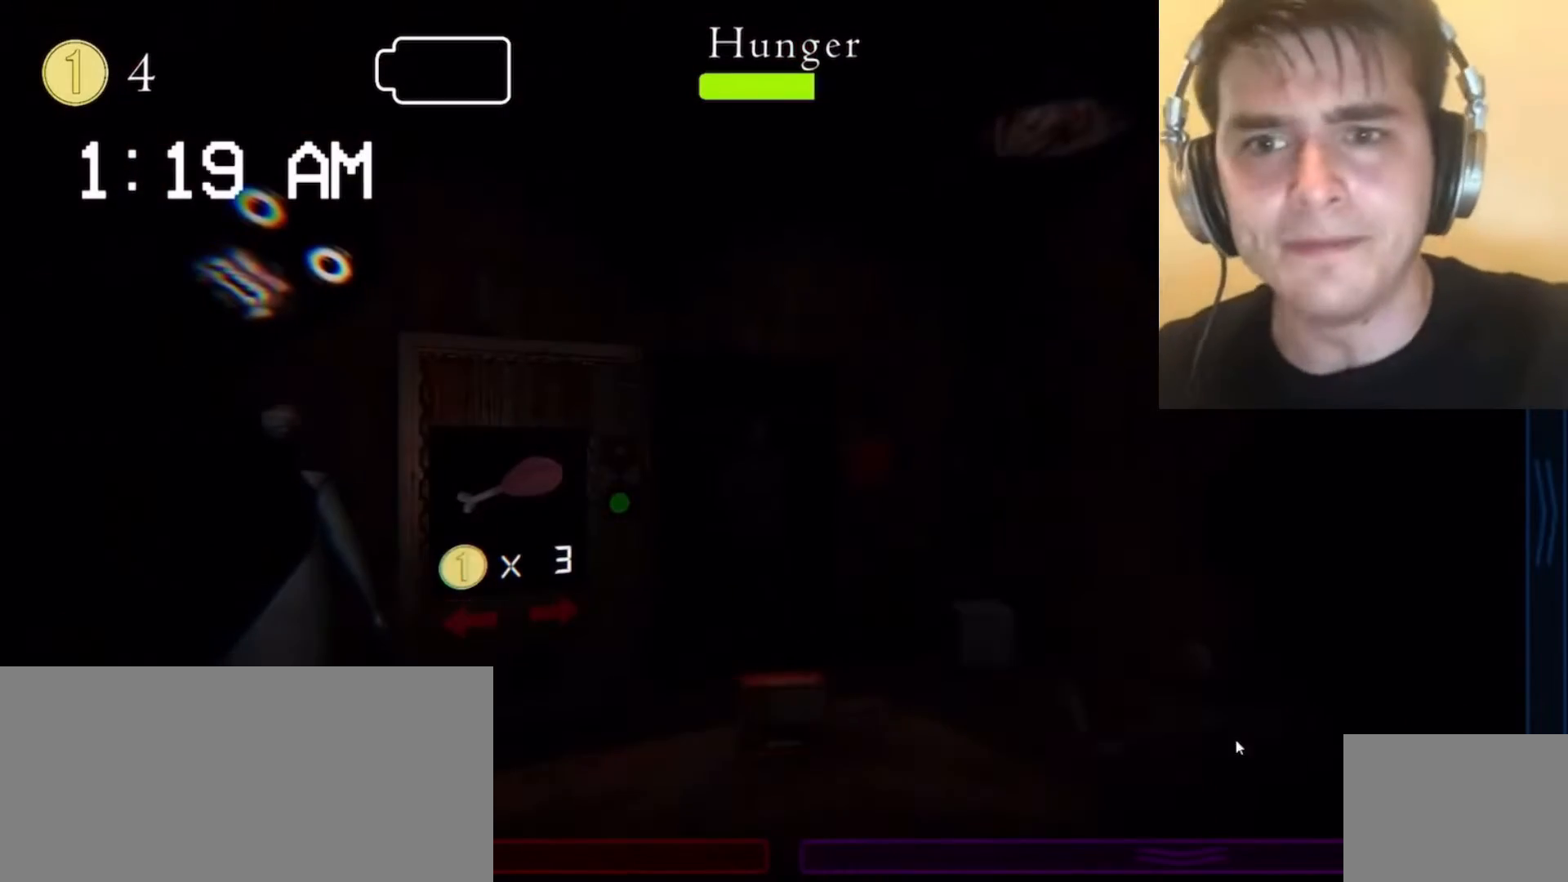
{"keys": [], "mouse": [], "events": [[33, "mouse_left", "down"], [67, "e", "down"], [67, "mouse_left", "up"], [100, "e", "up"], [100, "mouse_left", "down"], [133, "mouse_left", "up"], [167, "mouse_left", "down"], [300, "mouse_left", "up"], [333, "mouse_left", "down"], [367, "mouse_left", "up"]]}
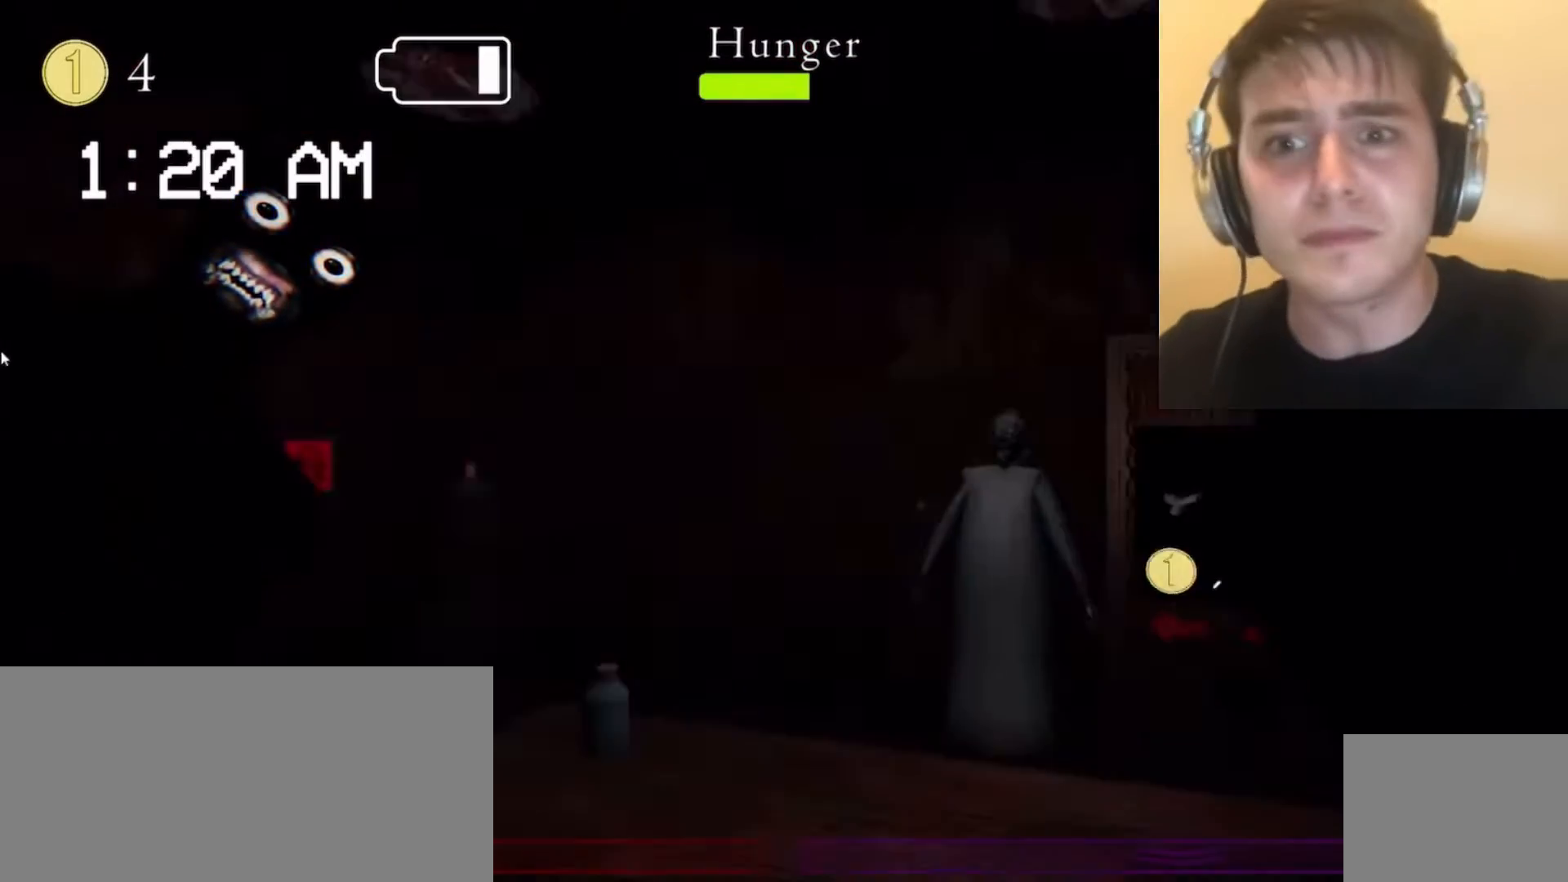
{"keys": [], "mouse": [], "events": [[33, "a", "down"], [67, "a", "up"], [133, "a", "down"], [167, "a", "up"], [467, "mouse_left", "down"], [500, "mouse_left", "up"]]}
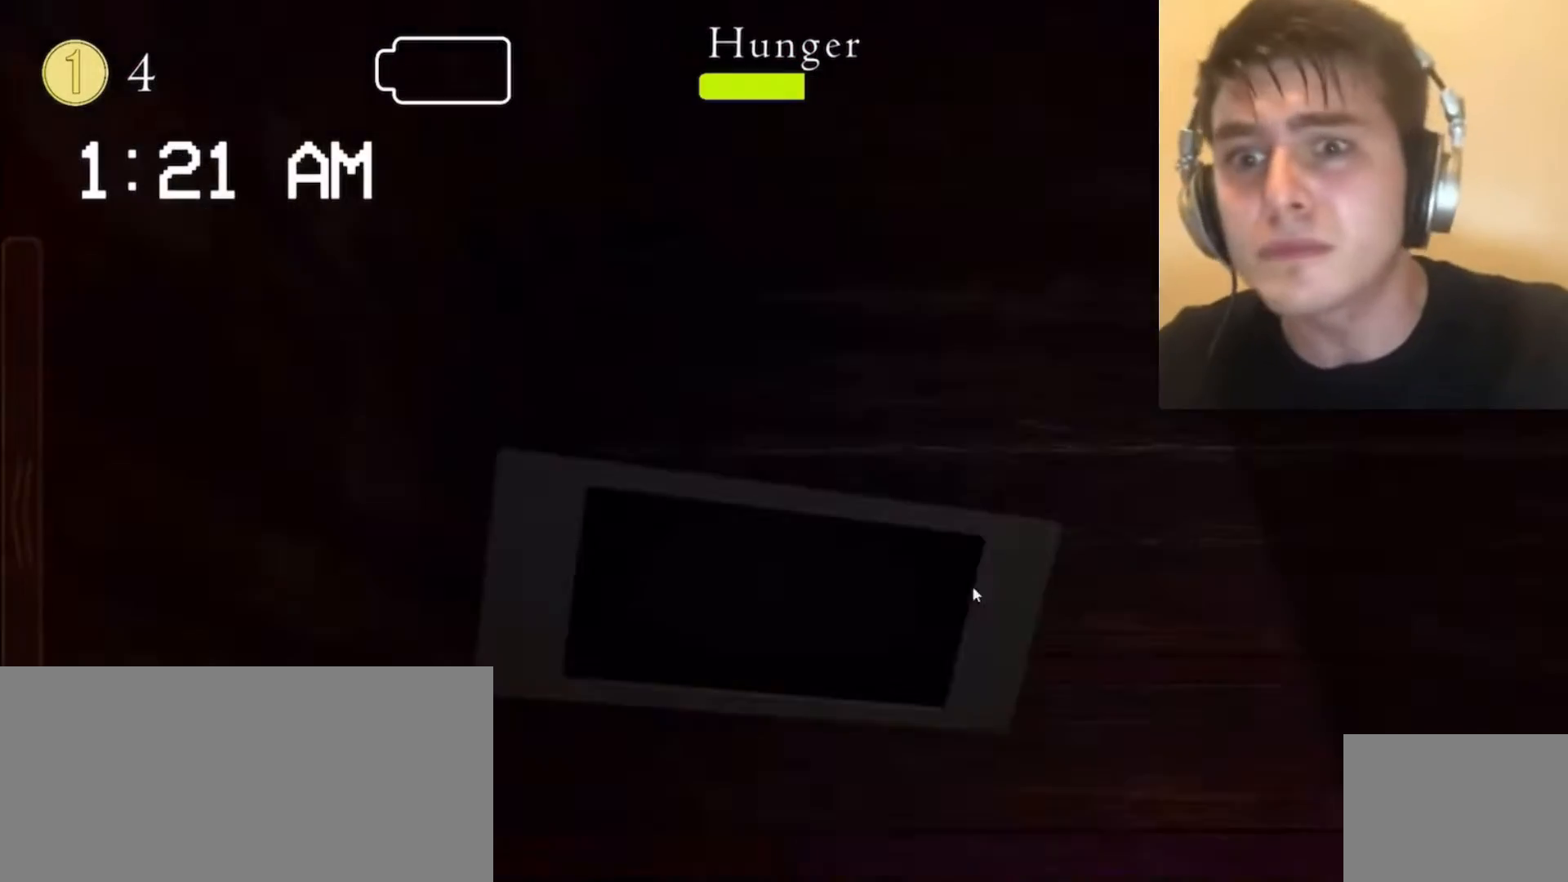
{"keys": [], "mouse": [], "events": [[167, "a", "down"], [233, "a", "up"], [400, "a", "down"], [433, "a", "up"]]}
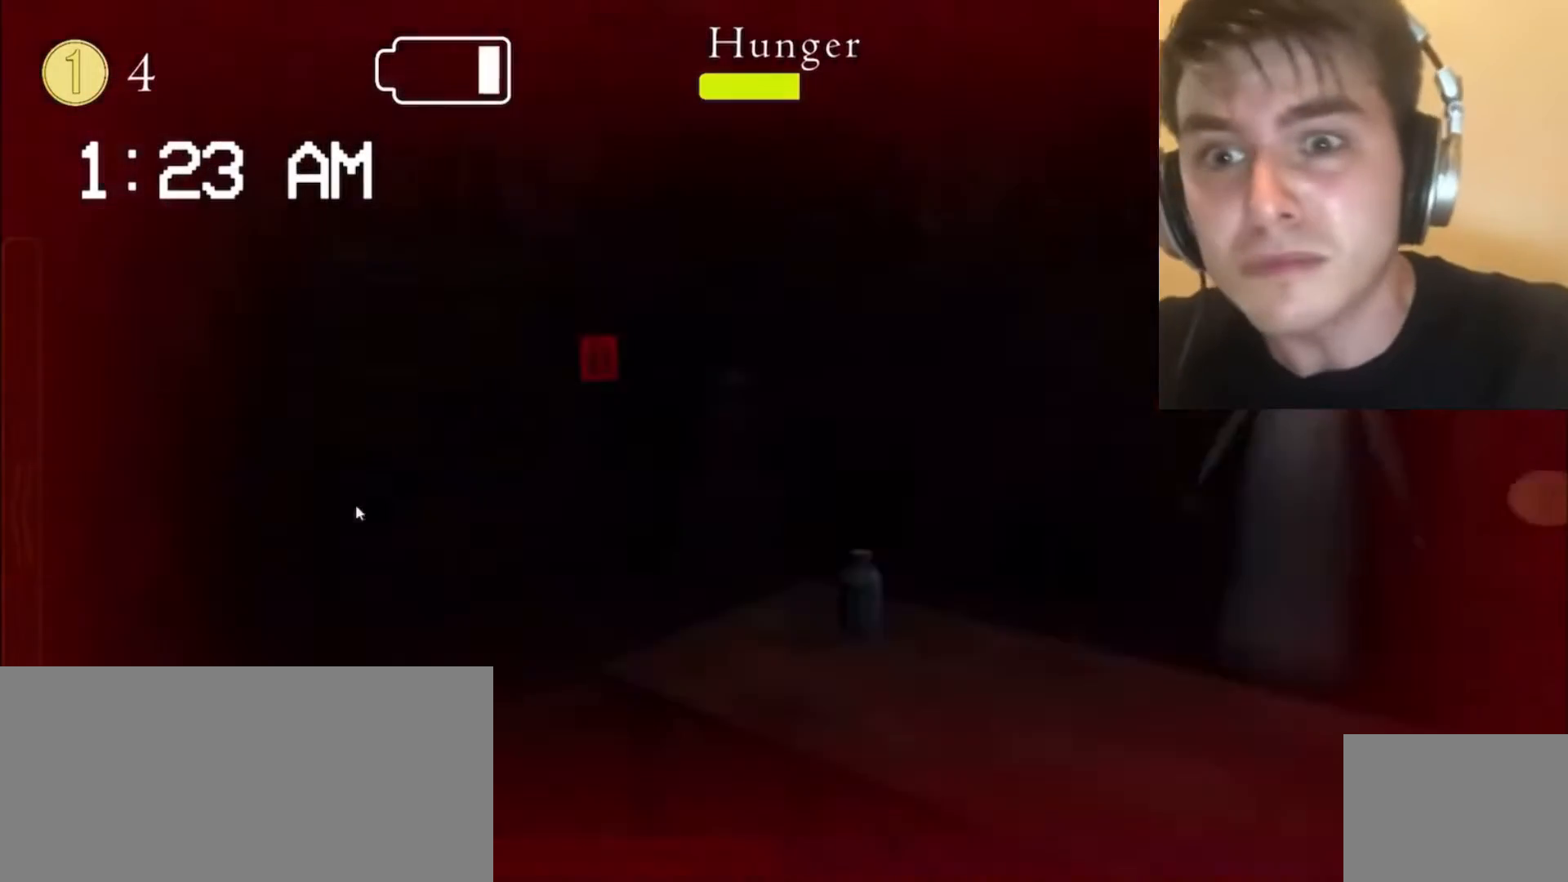
{"keys": [], "mouse": [], "events": [[33, "s", "down"], [67, "q", "down"], [67, "s", "up"], [100, "q", "up"]]}
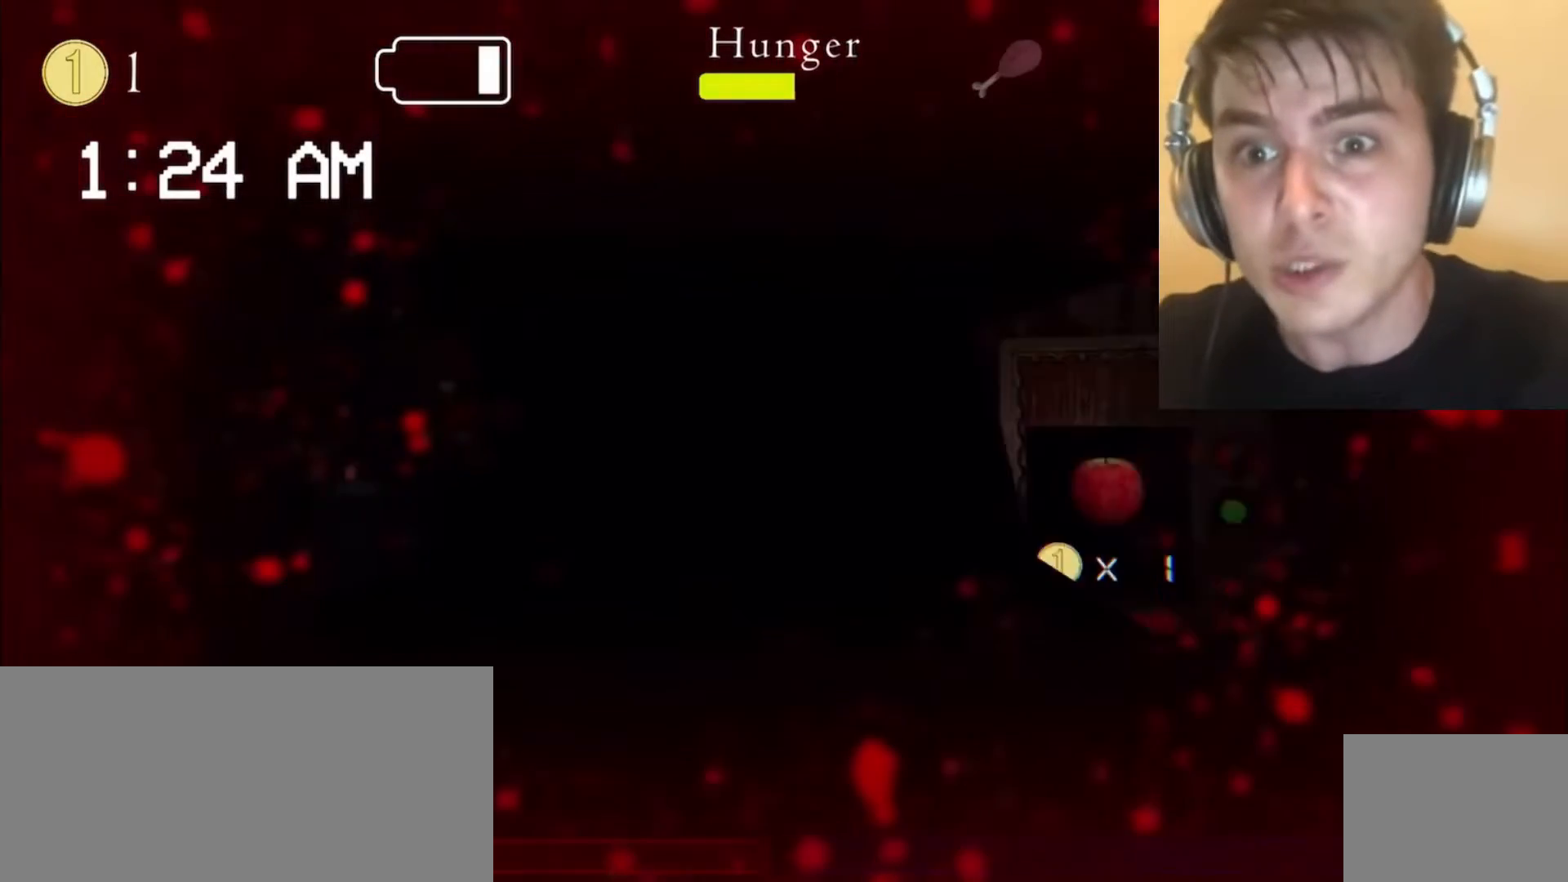
{"keys": [], "mouse": [], "events": [[300, "e", "down"], [333, "e", "up"]]}
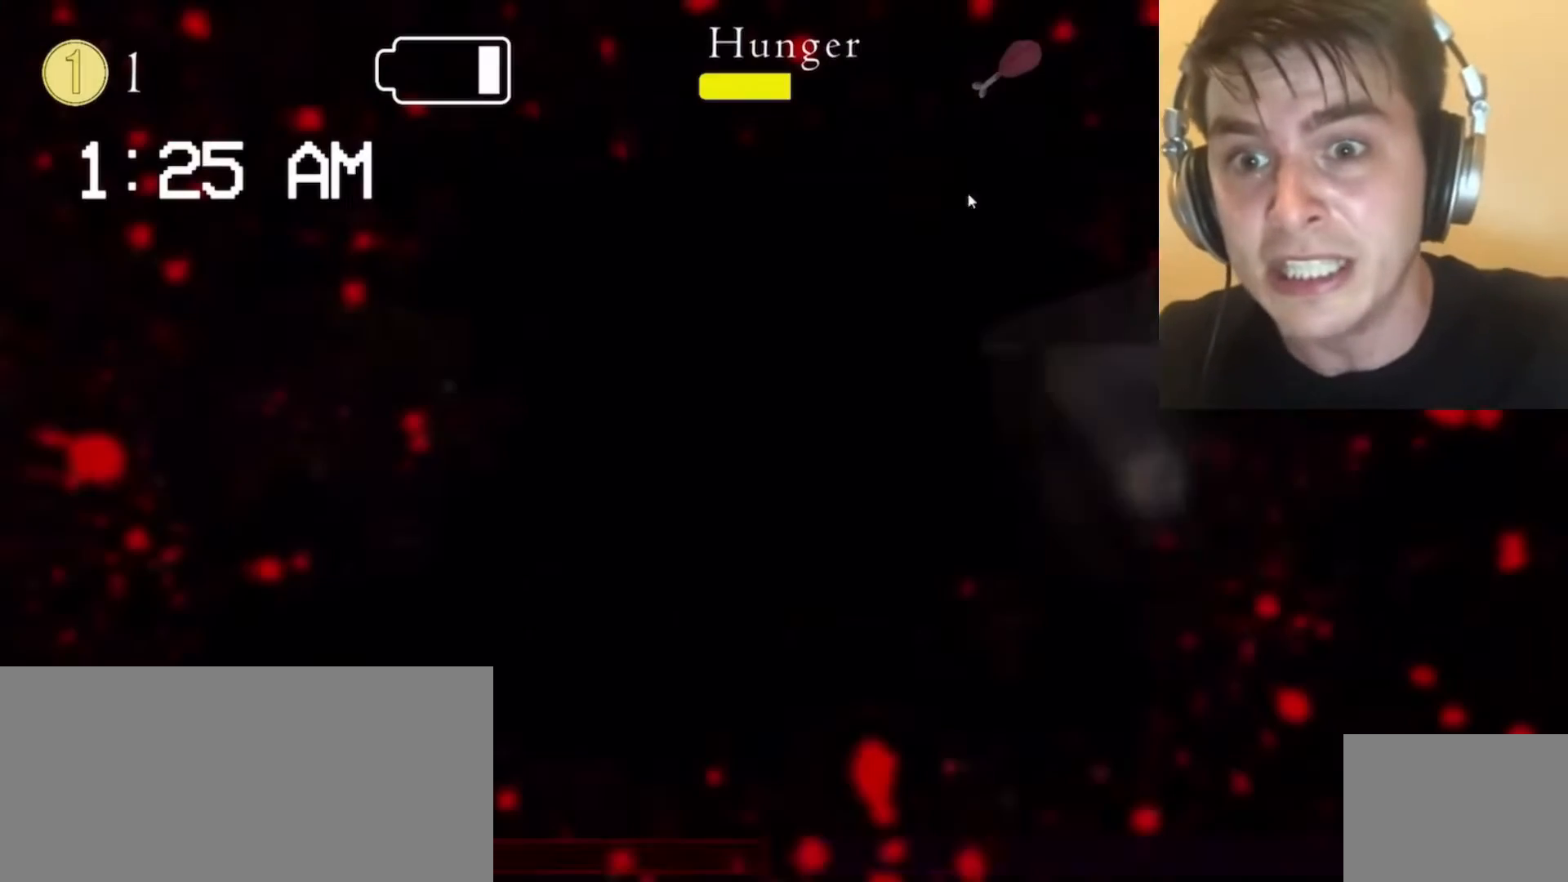
{"keys": [], "mouse": [], "events": [[367, "s", "down"], [400, "s", "up"]]}
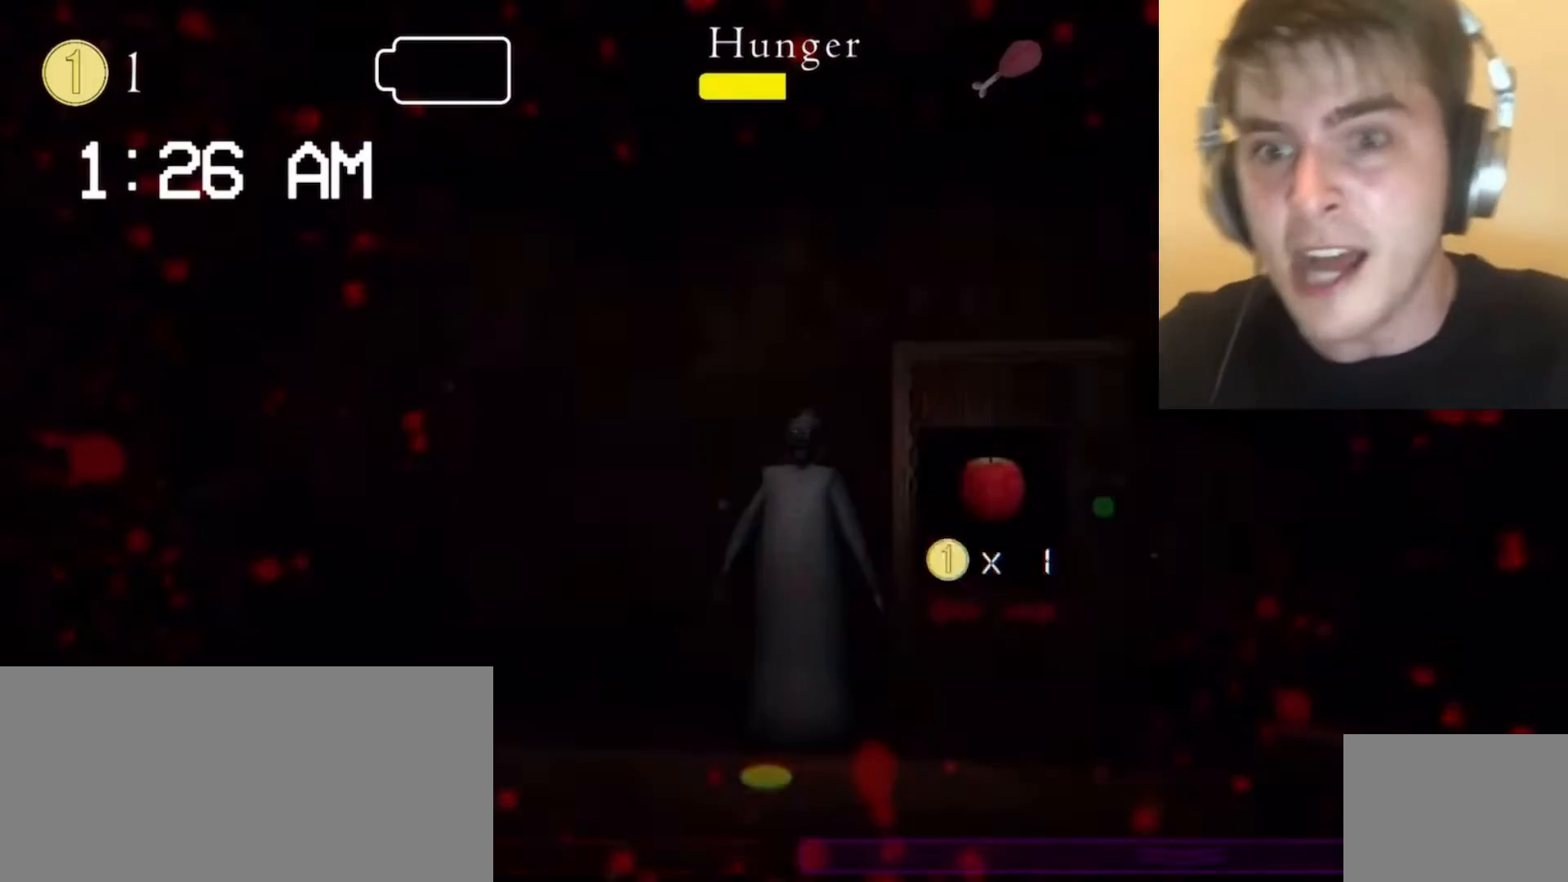
{"keys": [], "mouse": [], "events": [[433, "mouse_left", "down"], [467, "mouse_left", "up"]]}
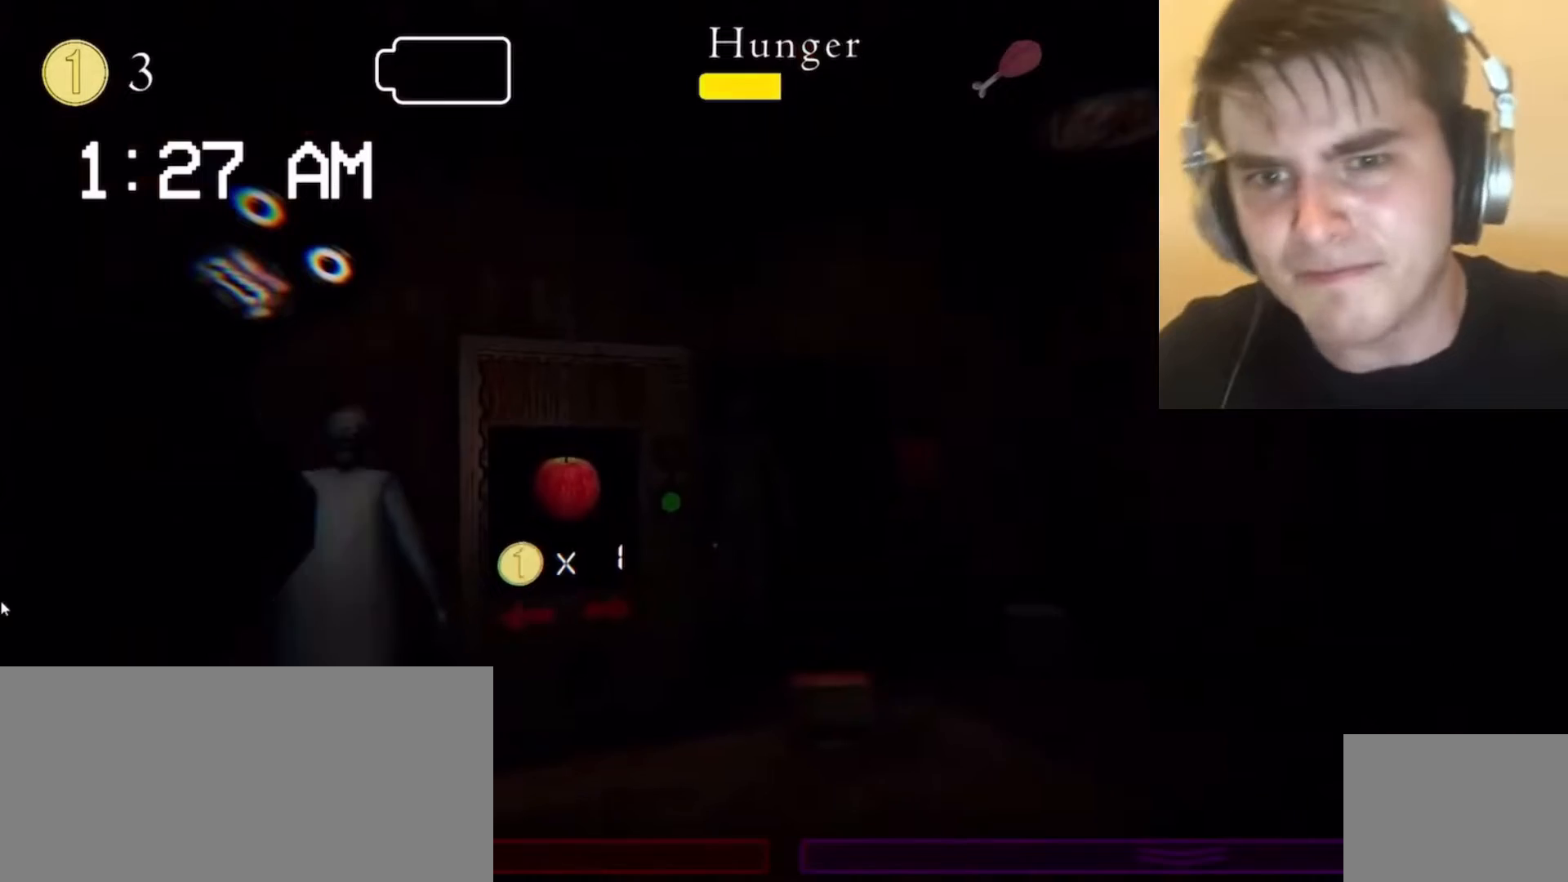
{"keys": [], "mouse": [], "events": [[67, "e", "down"], [100, "e", "up"], [167, "mouse_left", "down"], [200, "mouse_left", "up"], [467, "mouse_left", "down"], [467, "s", "down"], [500, "mouse_left", "up"], [500, "s", "up"]]}
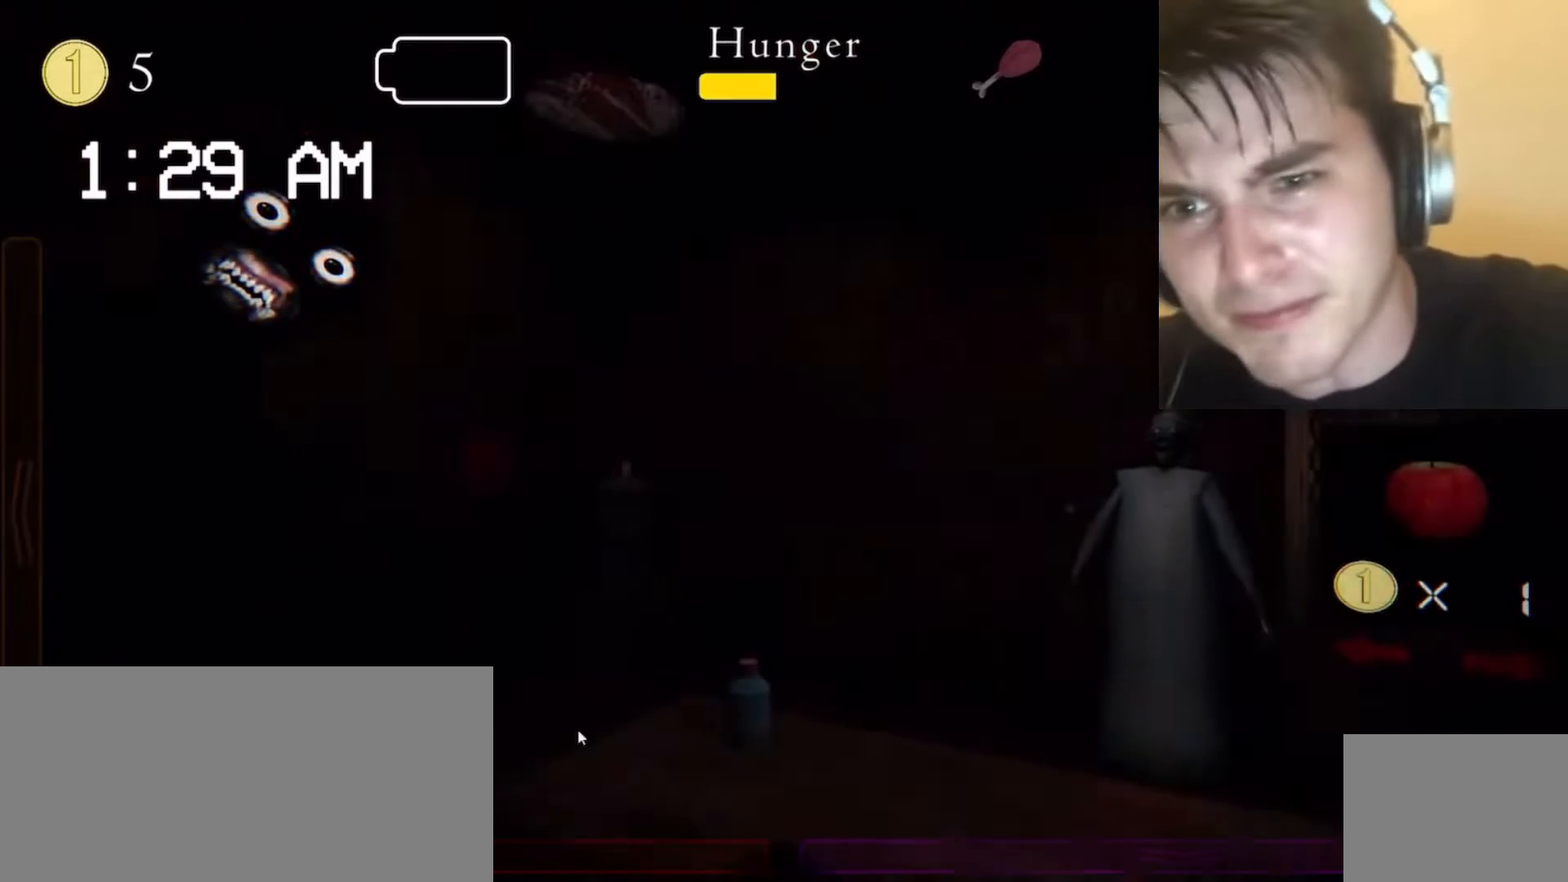
{"keys": [], "mouse": [], "events": [[33, "mouse_left", "down"], [67, "mouse_left", "up"], [167, "e", "down"], [200, "e", "up"]]}
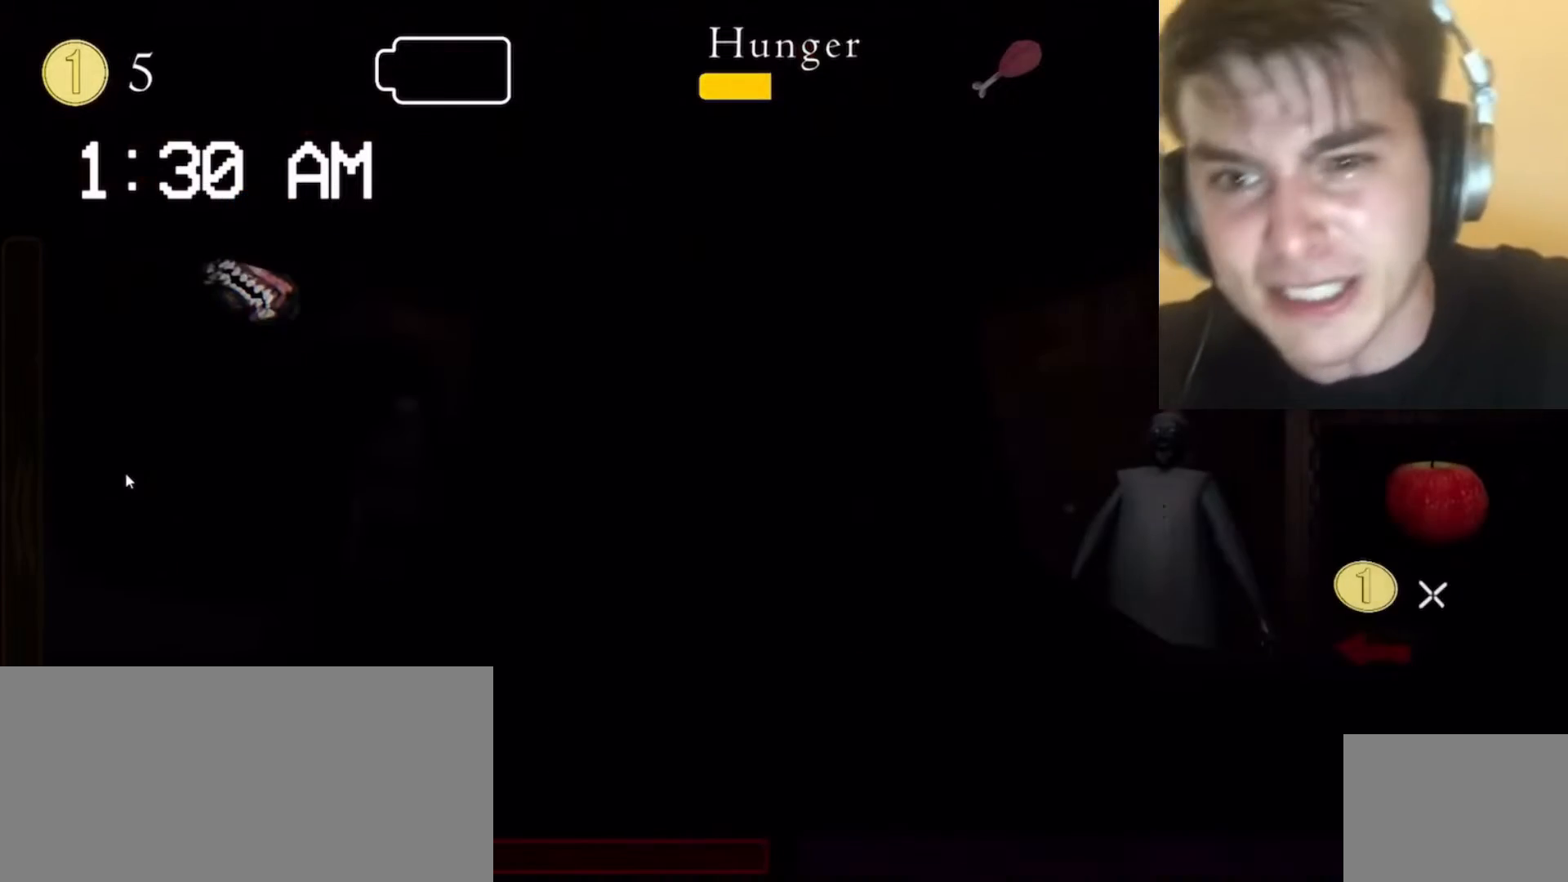
{"keys": [], "mouse": [], "events": []}
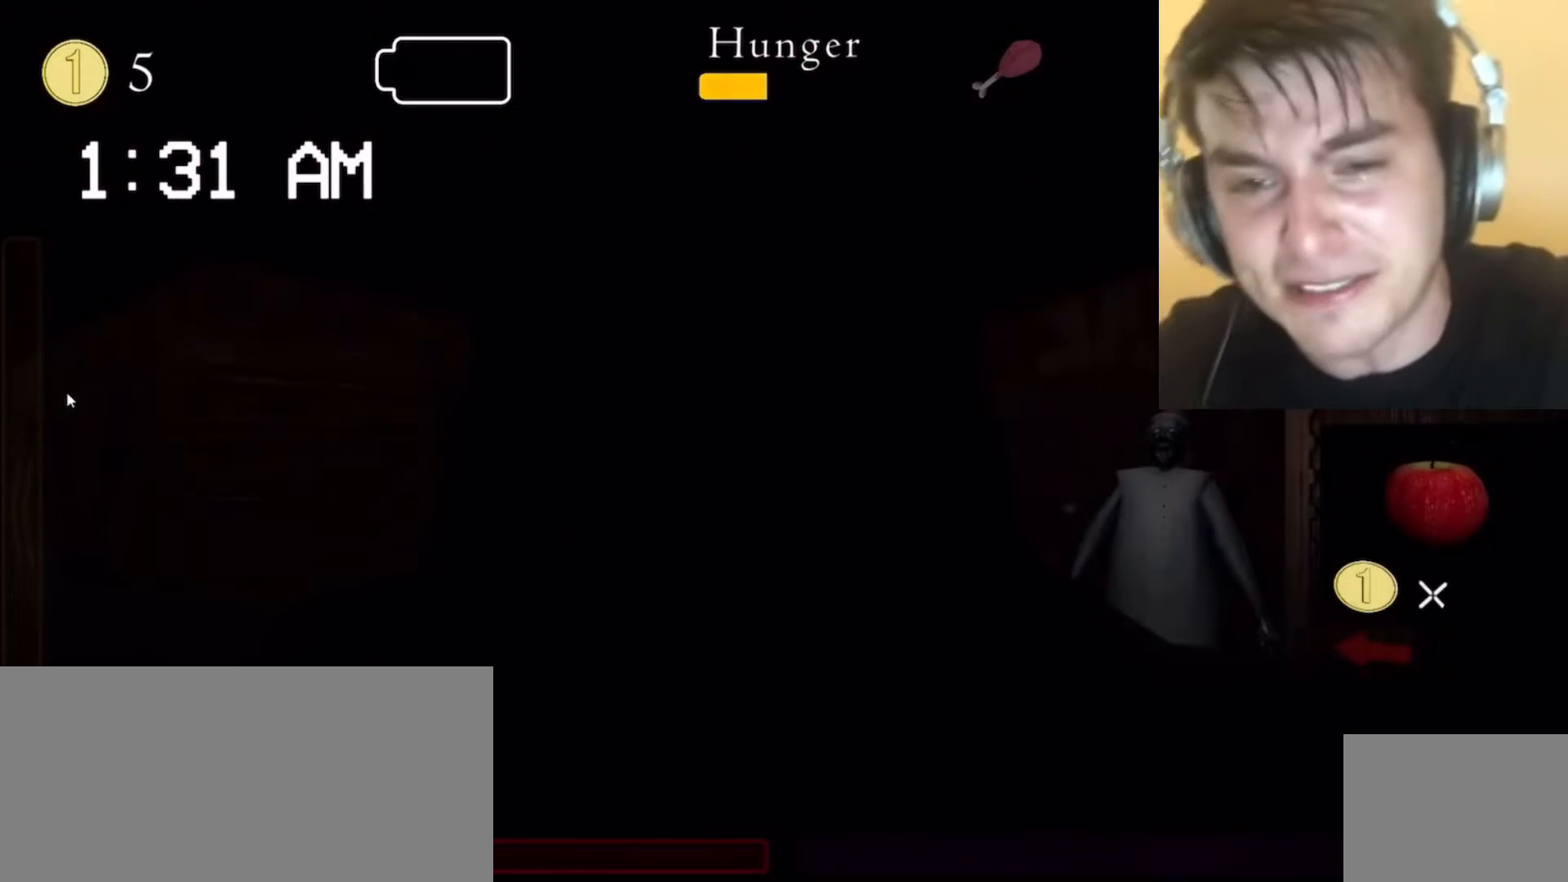
{"keys": [], "mouse": [], "events": []}
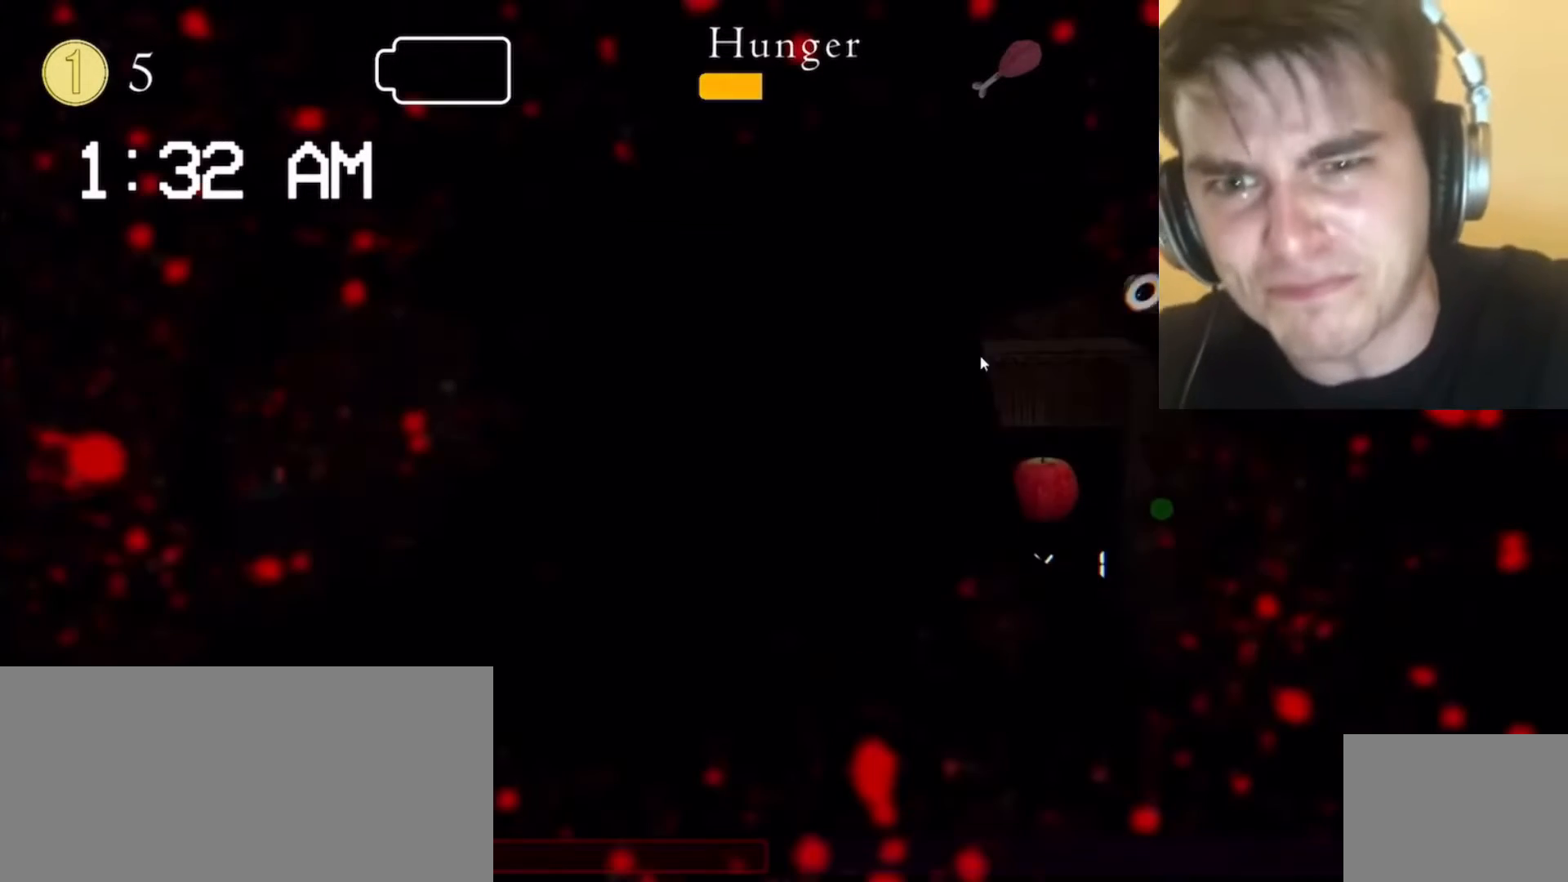
{"keys": [], "mouse": [], "events": [[133, "e", "down"], [167, "e", "up"]]}
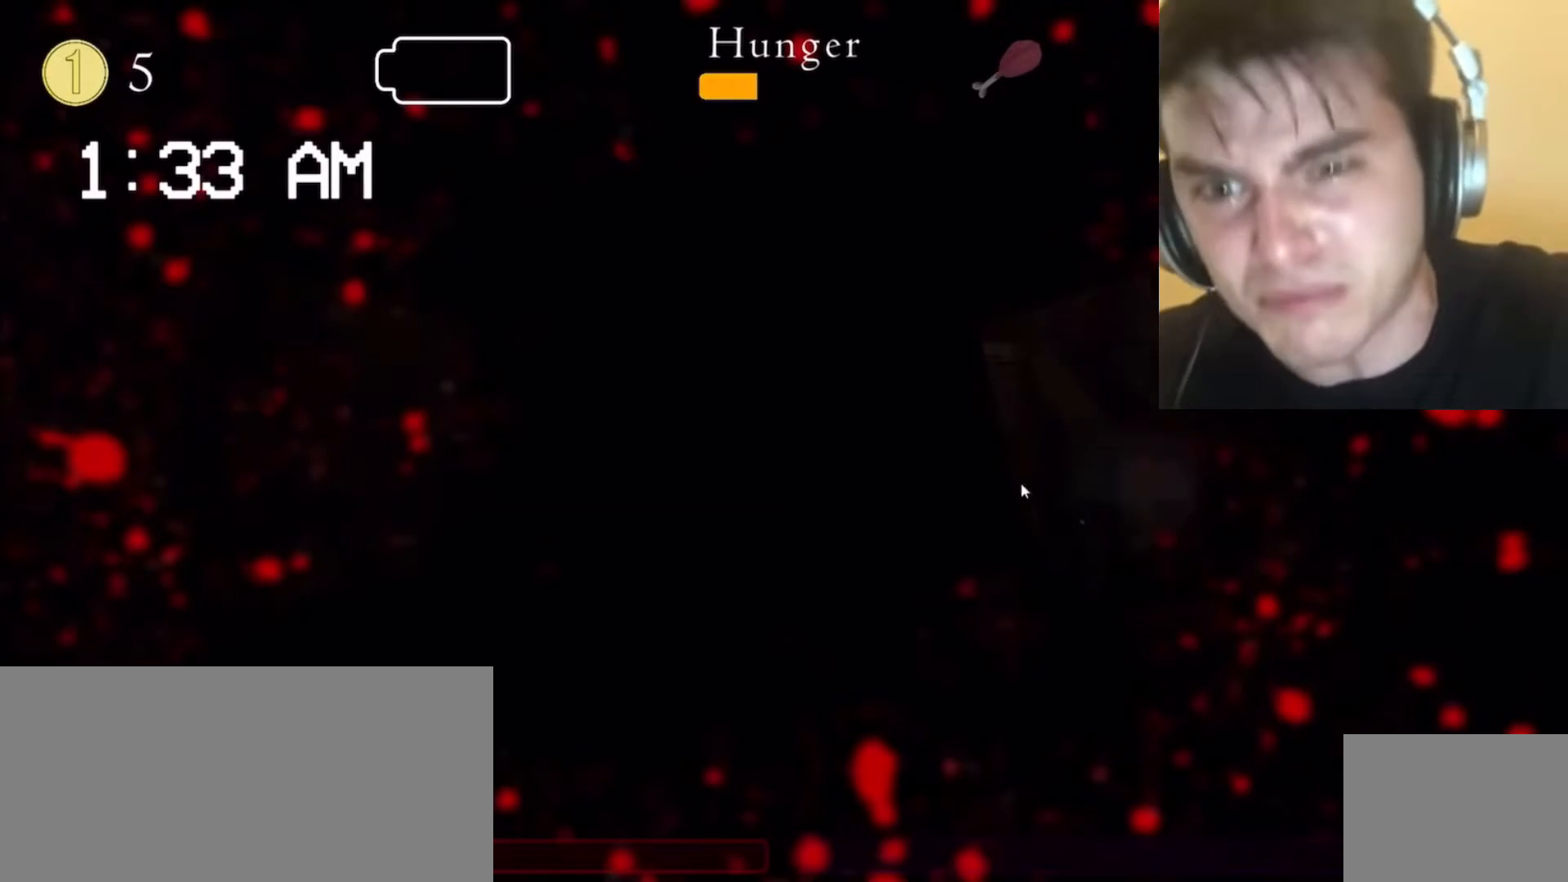
{"keys": [], "mouse": [], "events": [[367, "q", "down"], [400, "q", "up"], [400, "s", "down"], [433, "s", "up"]]}
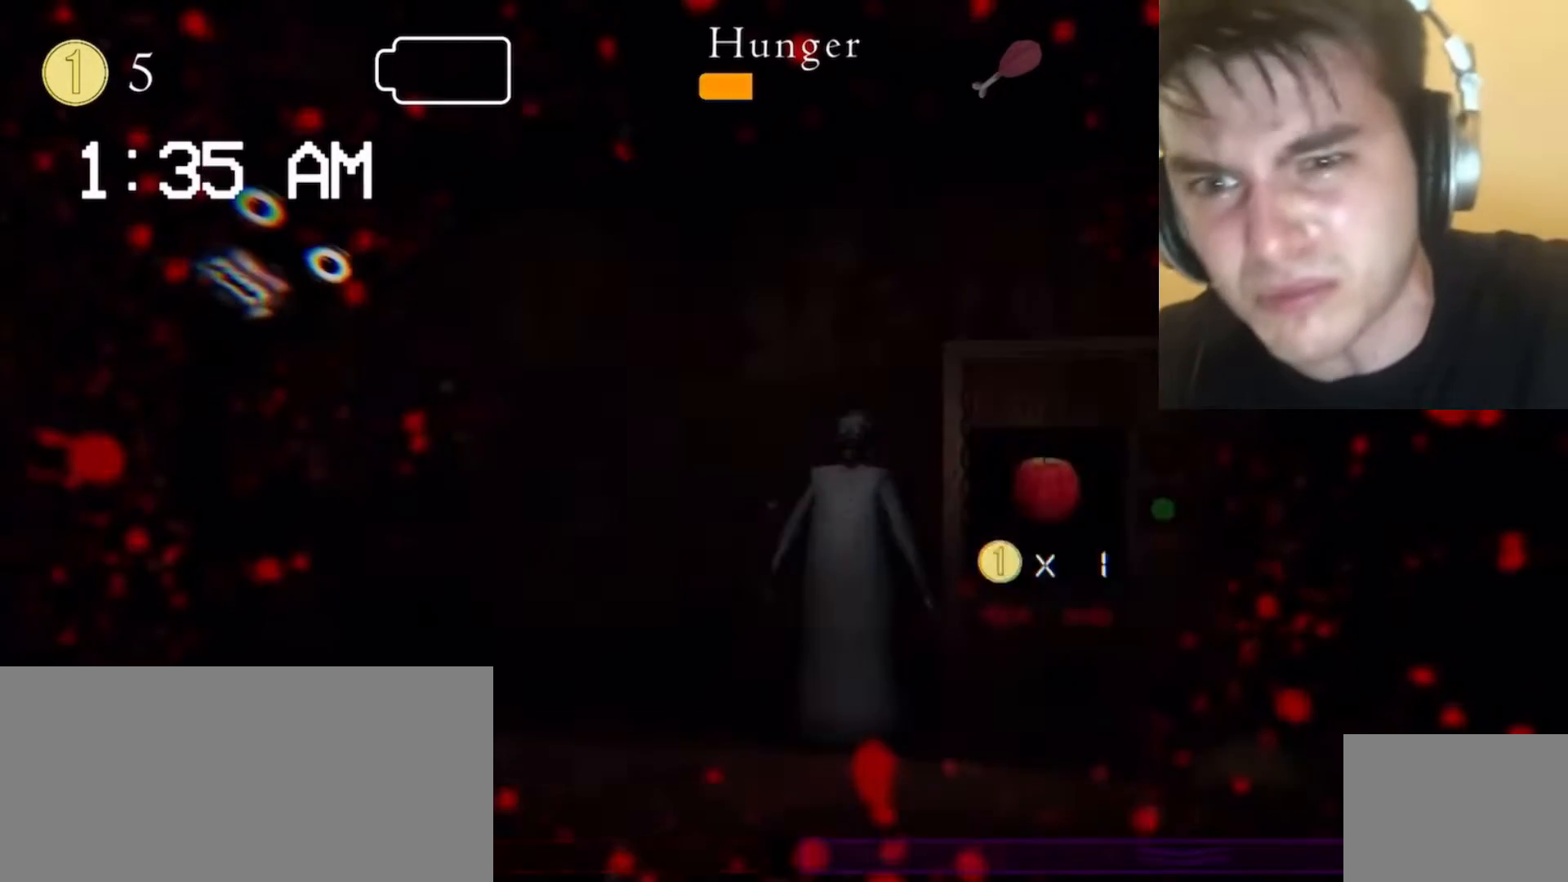
{"keys": [], "mouse": [], "events": [[233, "x", "down"], [267, "x", "up"], [300, "space", "down"], [333, "space", "up"], [367, "c", "down"], [400, "c", "up"]]}
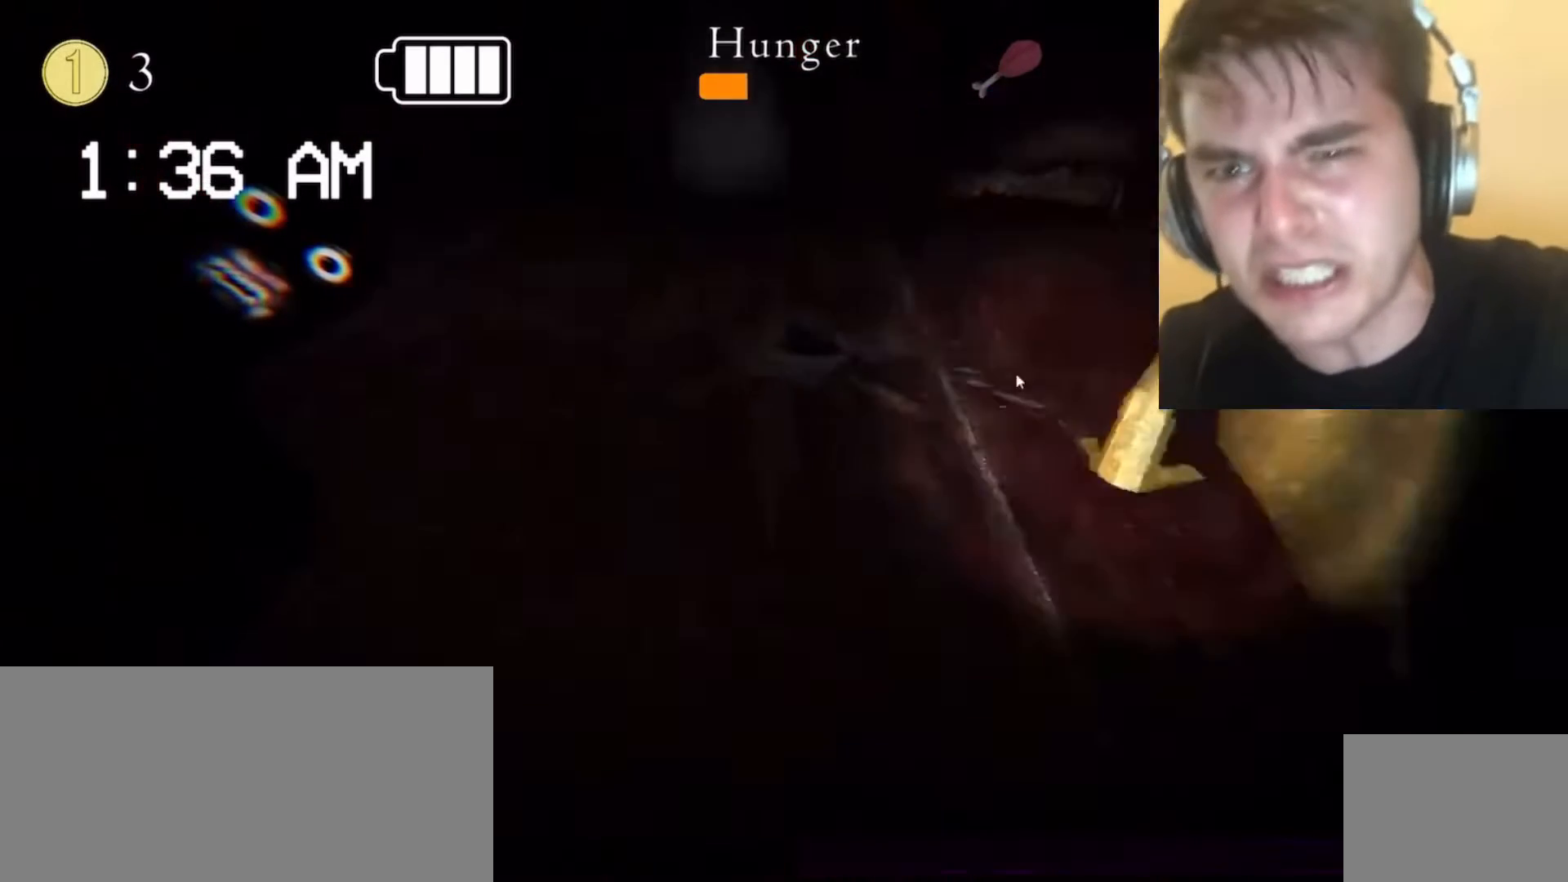
{"keys": [], "mouse": ["left"], "events": [[433, "mouse_left", "down"], [467, "mouse_left", "up"], [500, "mouse_left", "down"]]}
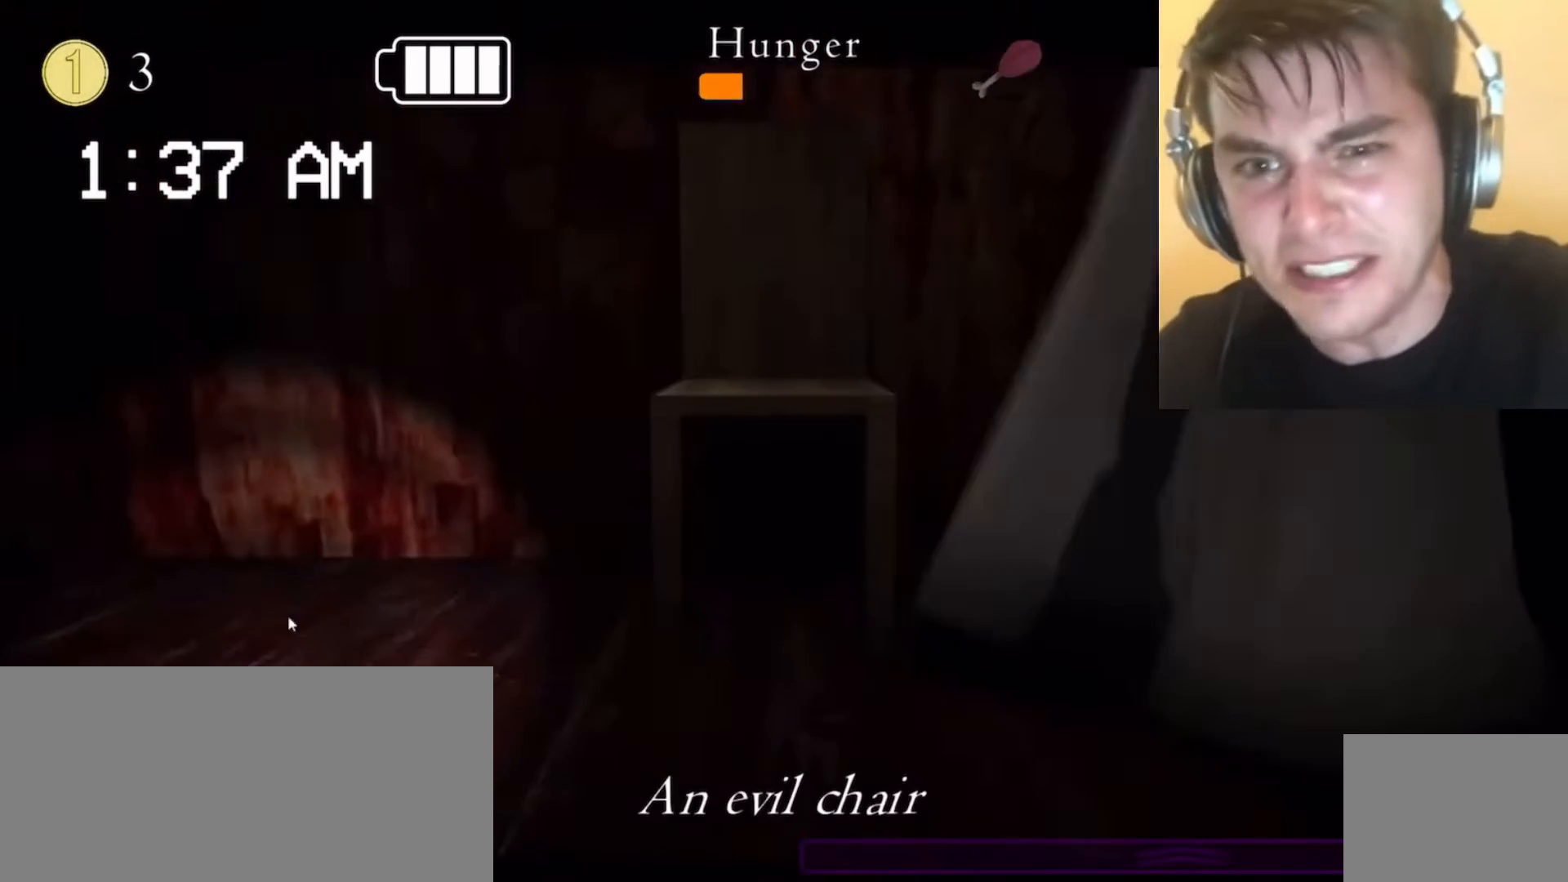
{"keys": [], "mouse": [], "events": [[33, "mouse_left", "up"], [167, "space", "down"], [233, "space", "up"]]}
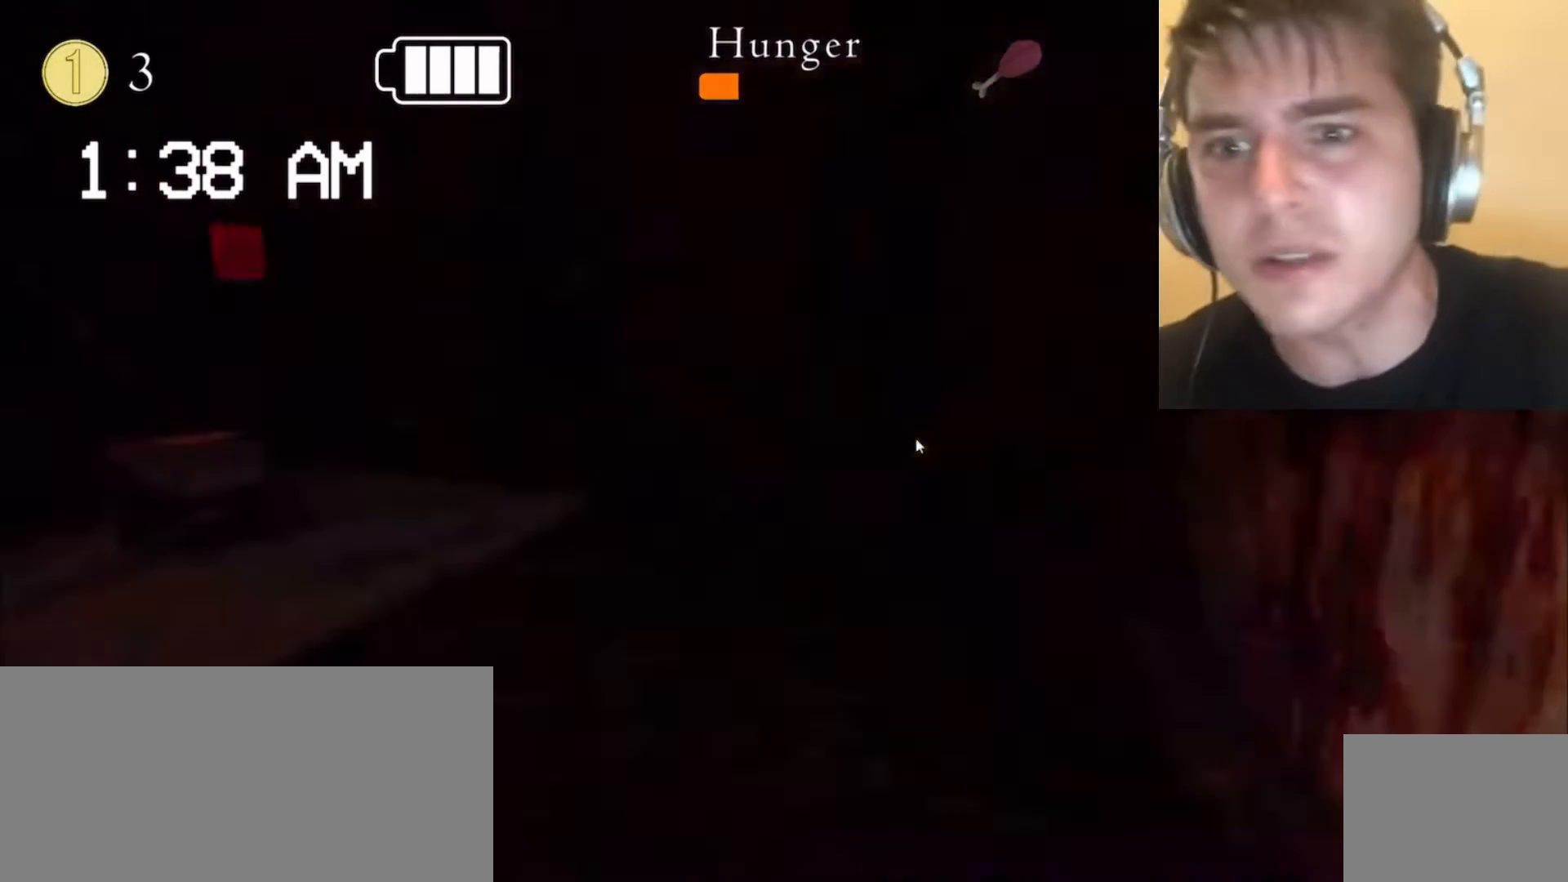
{"keys": ["e"], "mouse": [], "events": [[133, "x", "down"], [133, "z", "down"], [167, "x", "up"], [167, "z", "up"], [300, "mouse_left", "down"], [333, "mouse_left", "up"], [467, "s", "down"], [500, "e", "down"], [500, "s", "up"]]}
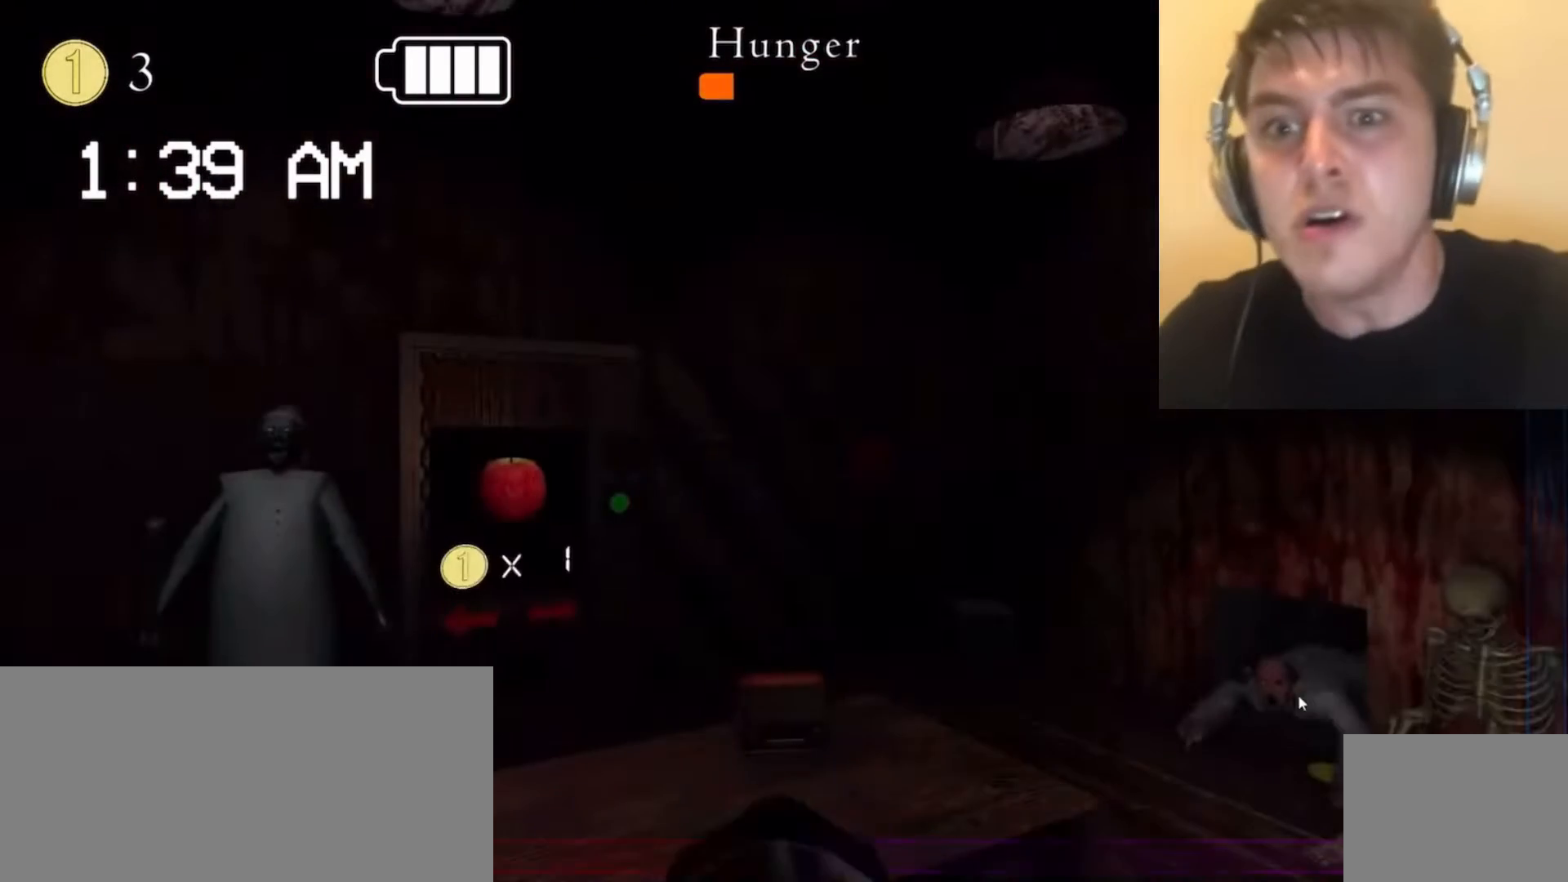
{"keys": [], "mouse": [], "events": [[33, "e", "up"], [167, "c", "down"], [167, "w", "down"], [200, "c", "up"], [200, "w", "up"]]}
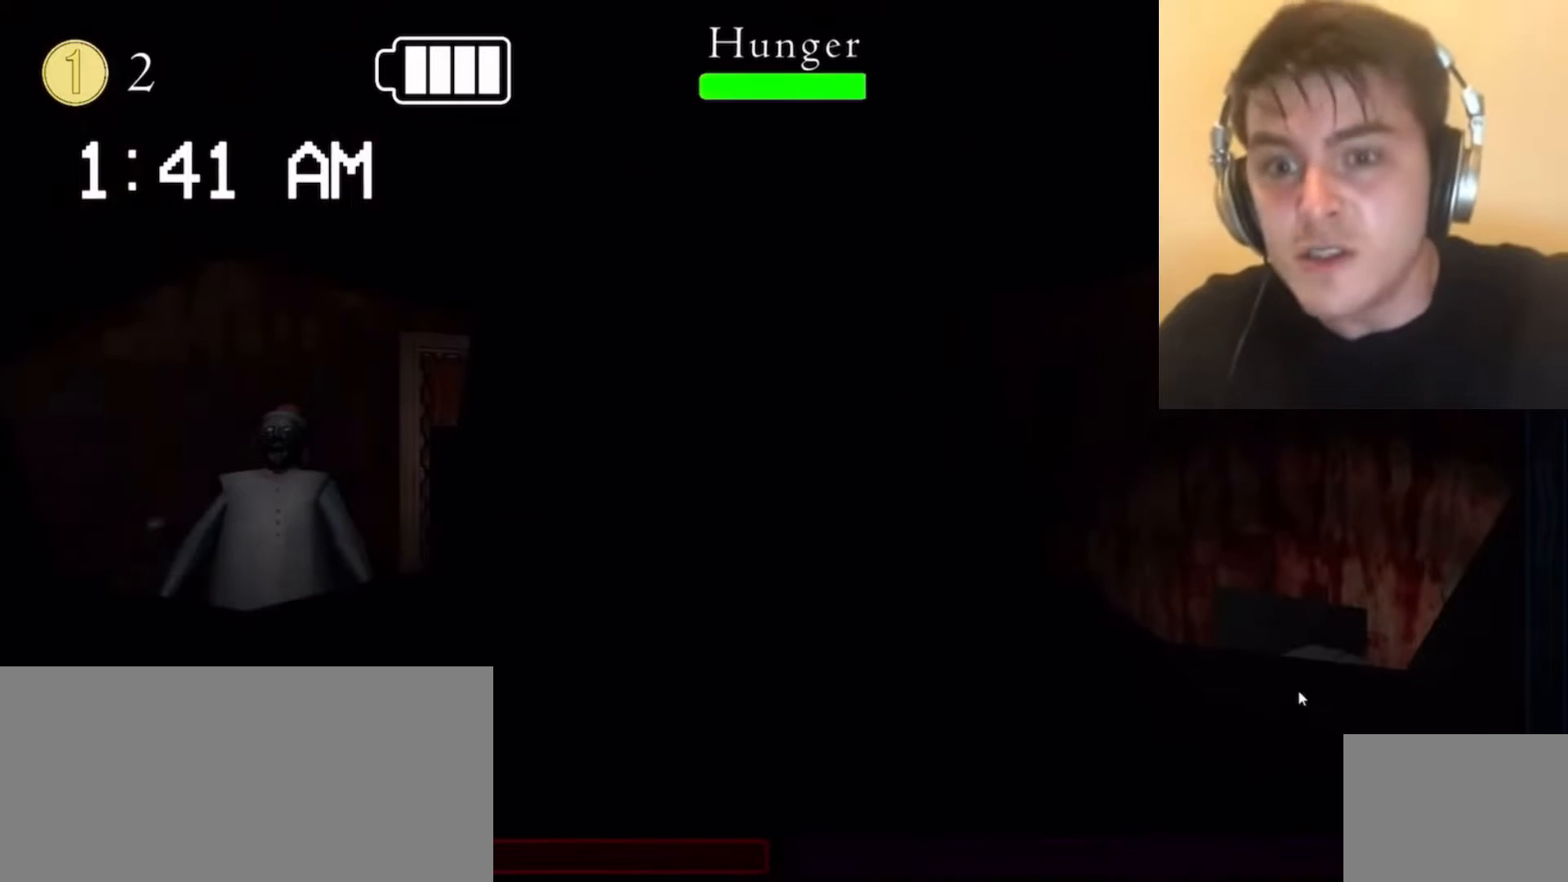
{"keys": [], "mouse": [], "events": [[67, "x", "down"], [67, "z", "down"], [100, "x", "up"], [133, "z", "up"], [300, "s", "down"], [333, "s", "up"]]}
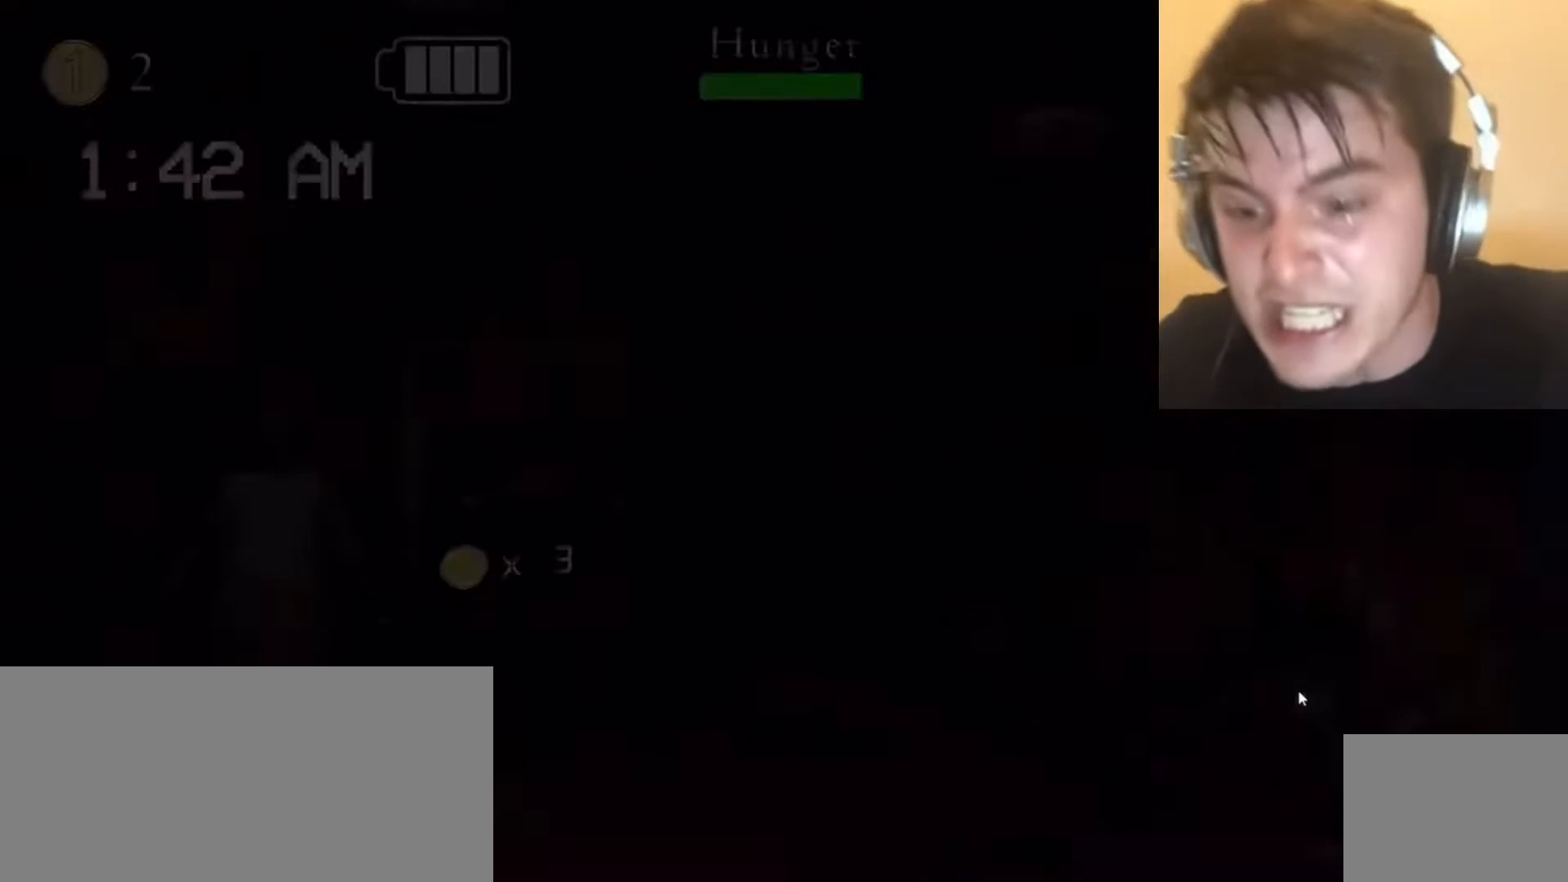
{"keys": [], "mouse": [], "events": [[133, "mouse_left", "down"], [167, "mouse_left", "up"]]}